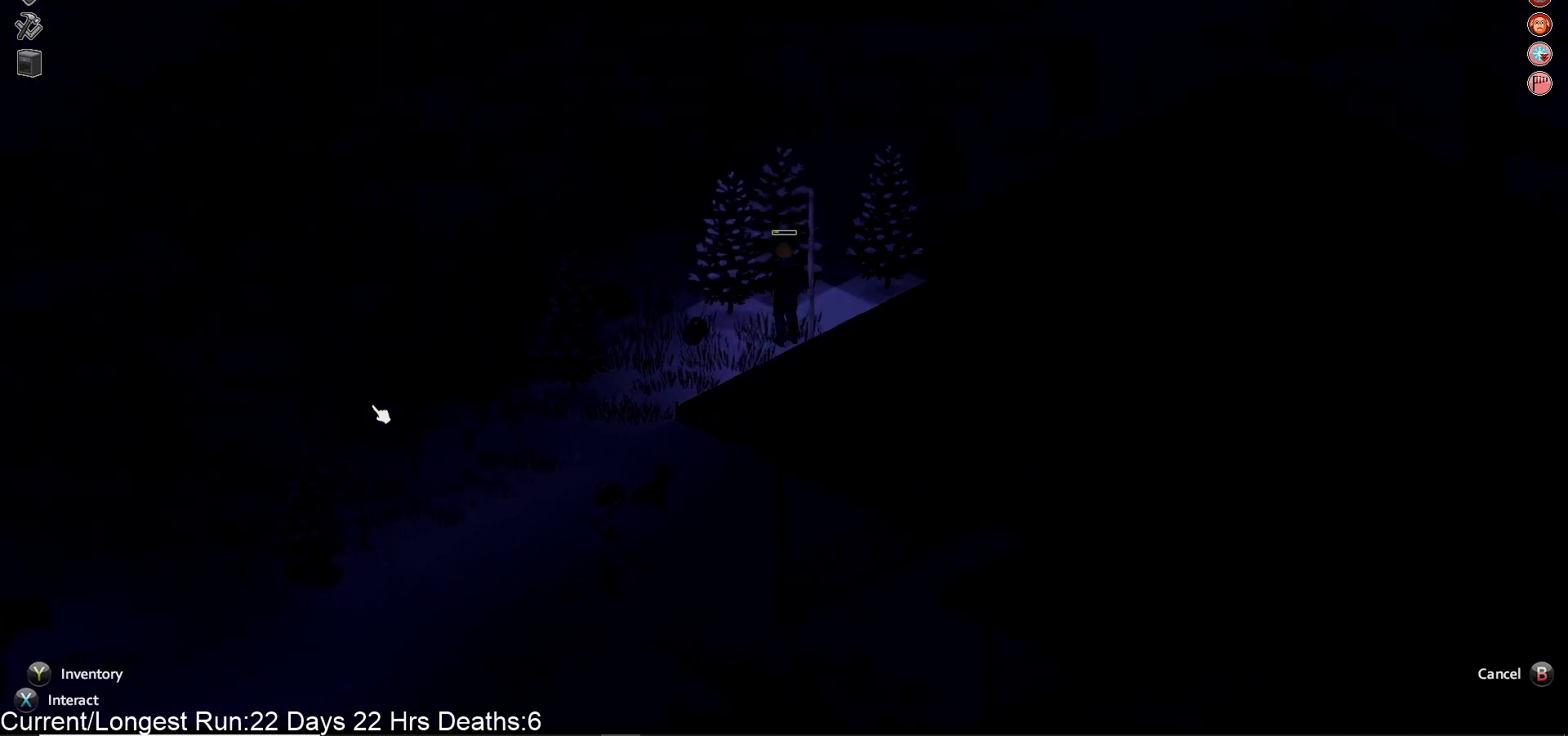
Gameplay with a controller (PlayStation layout); each line is a JSON object with the inputs held at the frame after it. "events" lists button and stick changes between this image and that frame as [ms after this image, input, new state], when the widget could be followed in between.
{"buttons": [], "left_stick": "center", "right_stick": "center", "events": []}
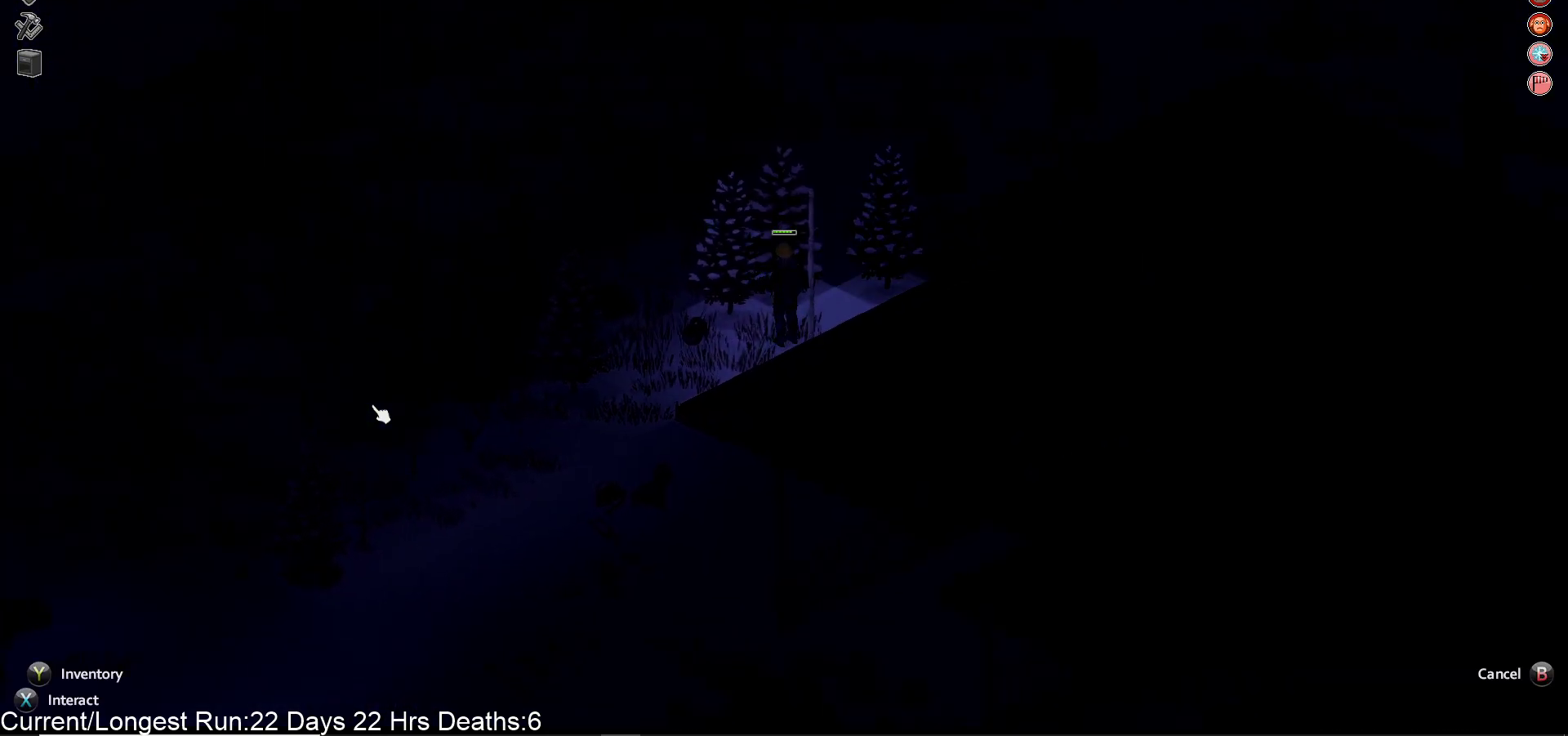
{"buttons": [], "left_stick": "center", "right_stick": "center", "events": []}
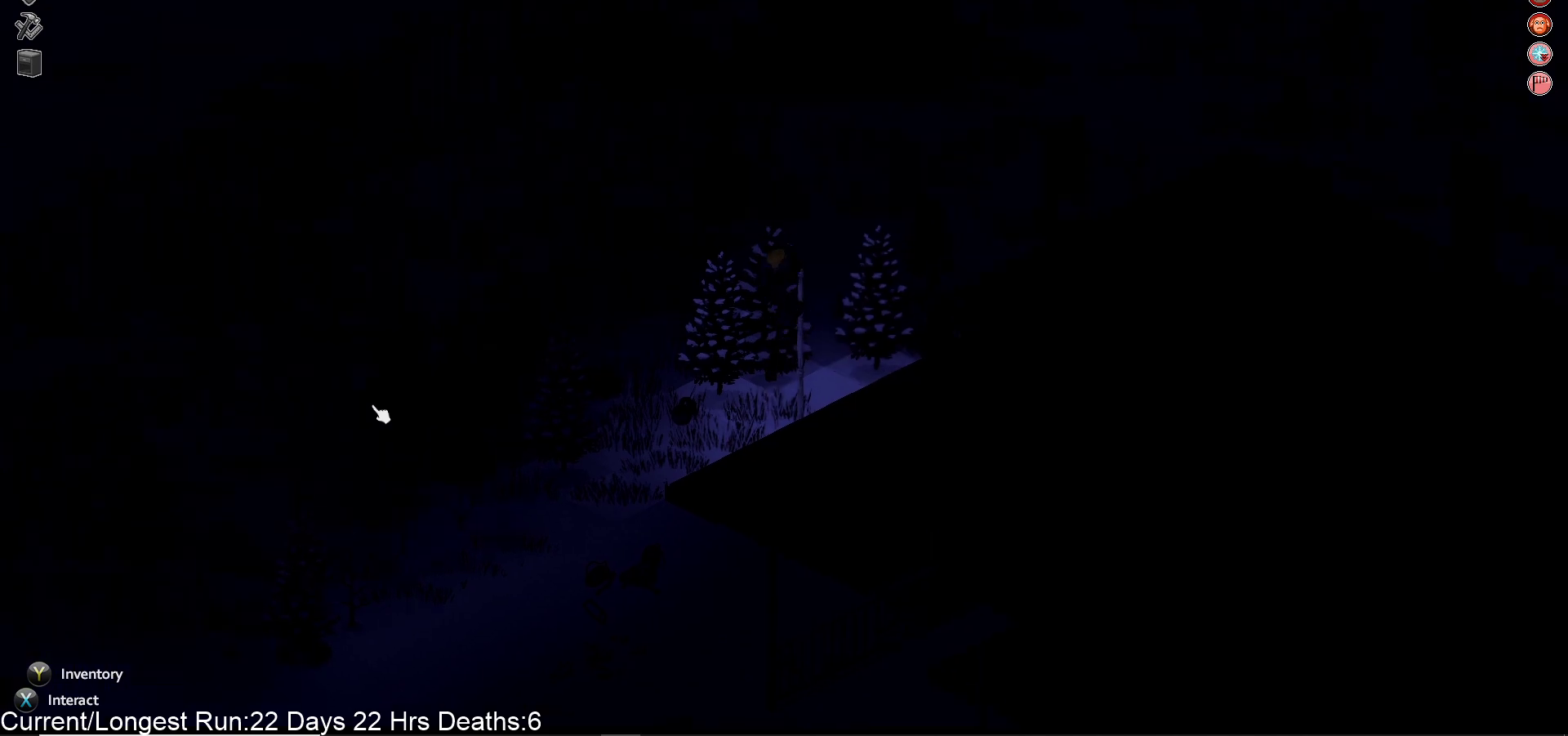
{"buttons": [], "left_stick": "center", "right_stick": "center", "events": []}
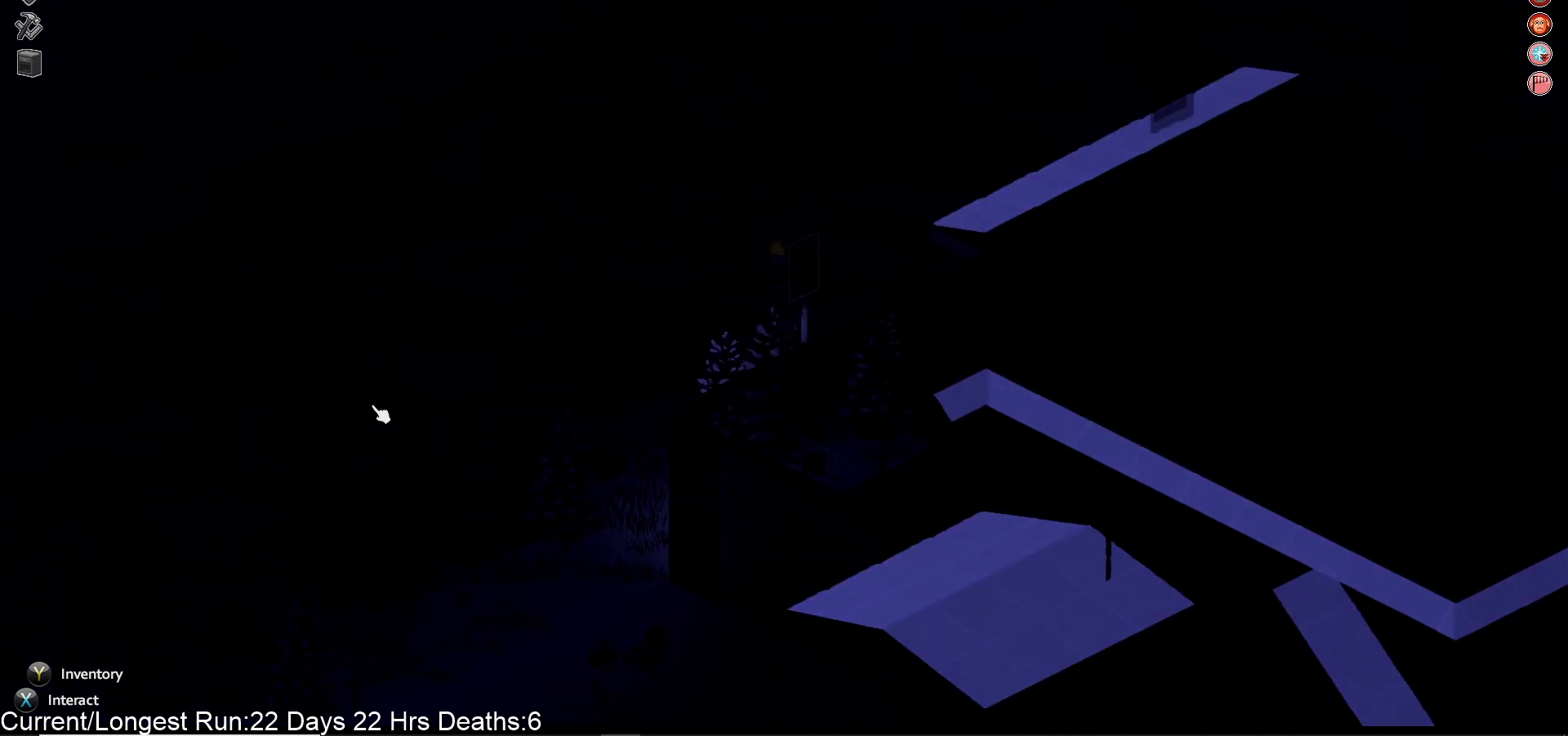
{"buttons": [], "left_stick": "center", "right_stick": "center", "events": []}
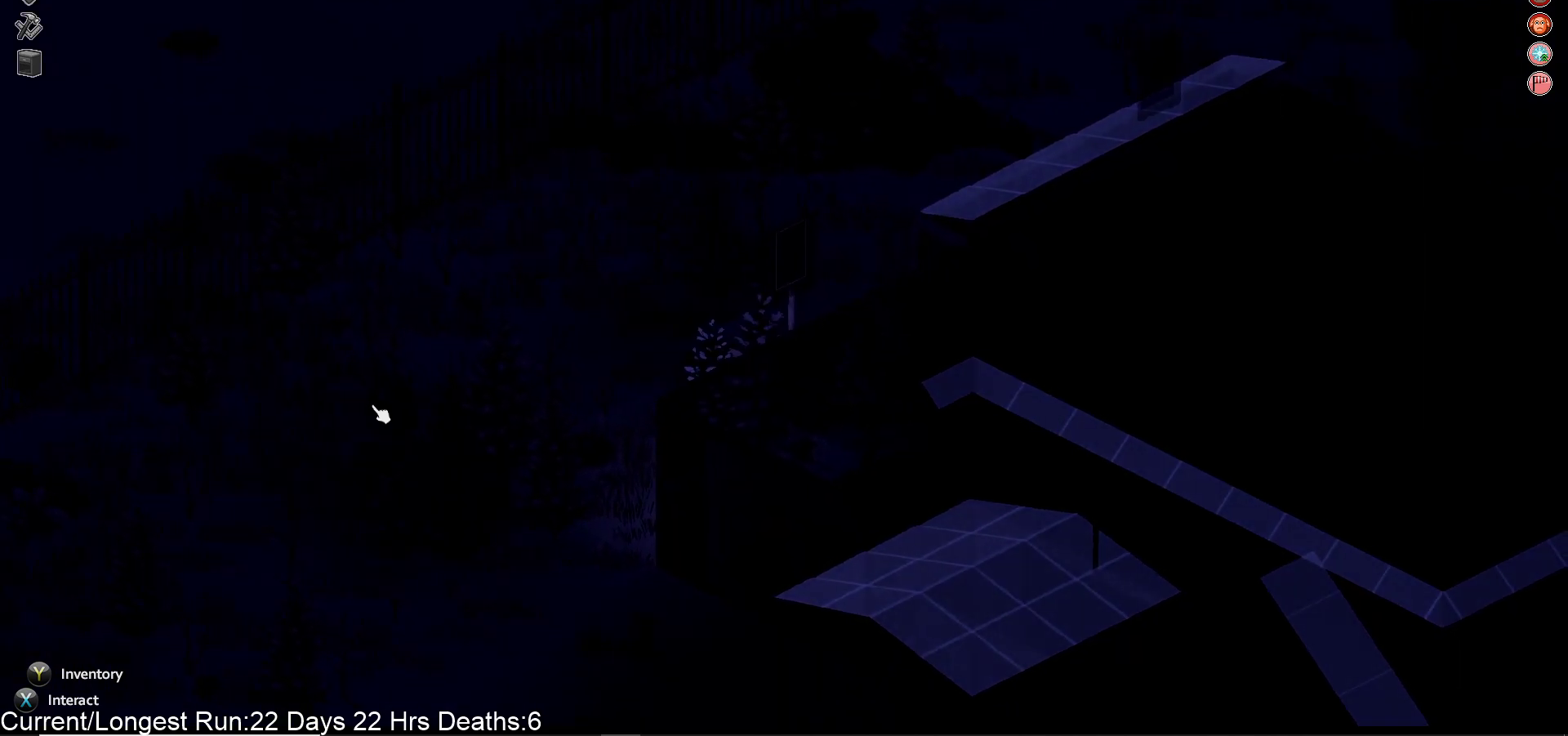
{"buttons": [], "left_stick": "center", "right_stick": "center", "events": []}
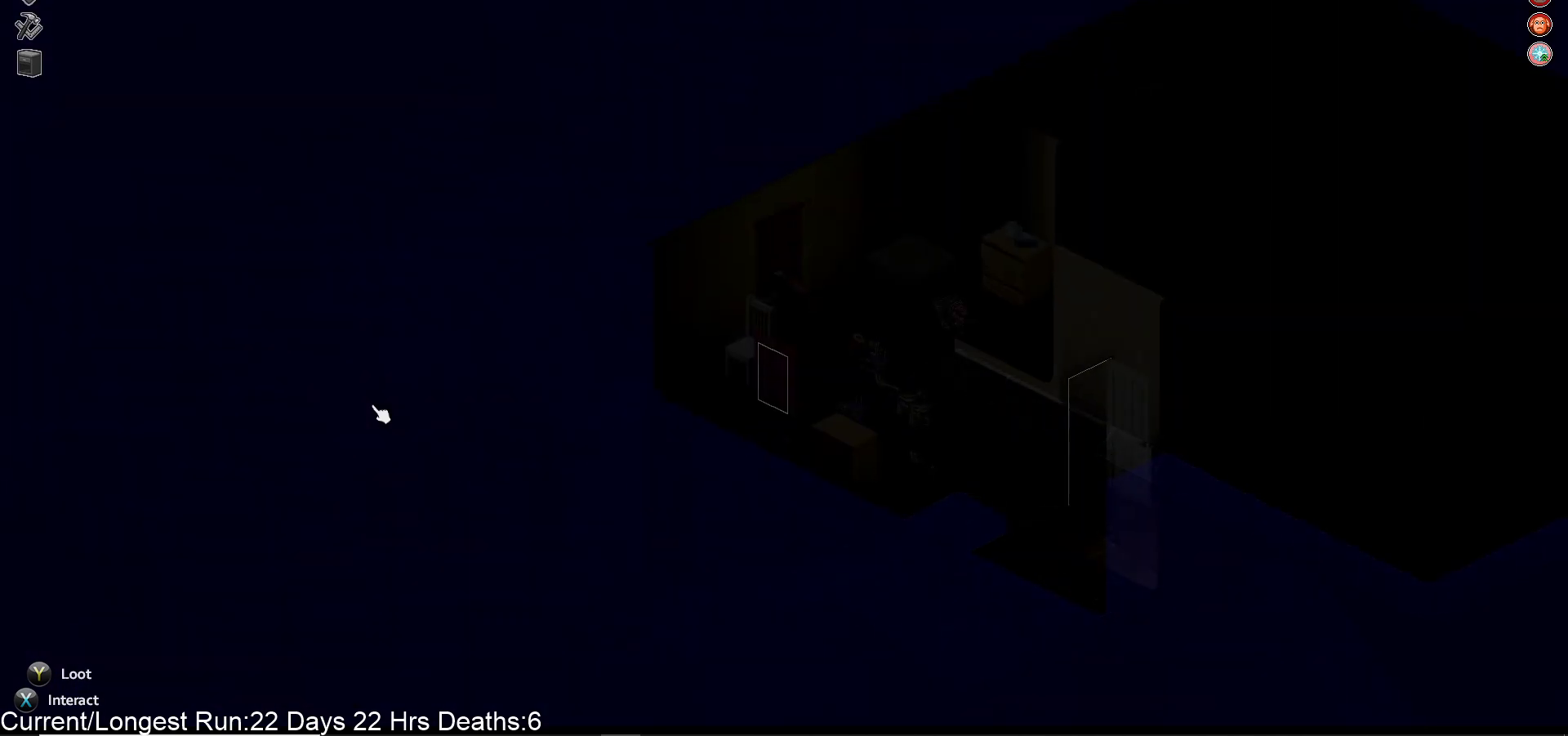
{"buttons": [], "left_stick": "up", "right_stick": "center", "events": [[500, "left_stick", "up"]]}
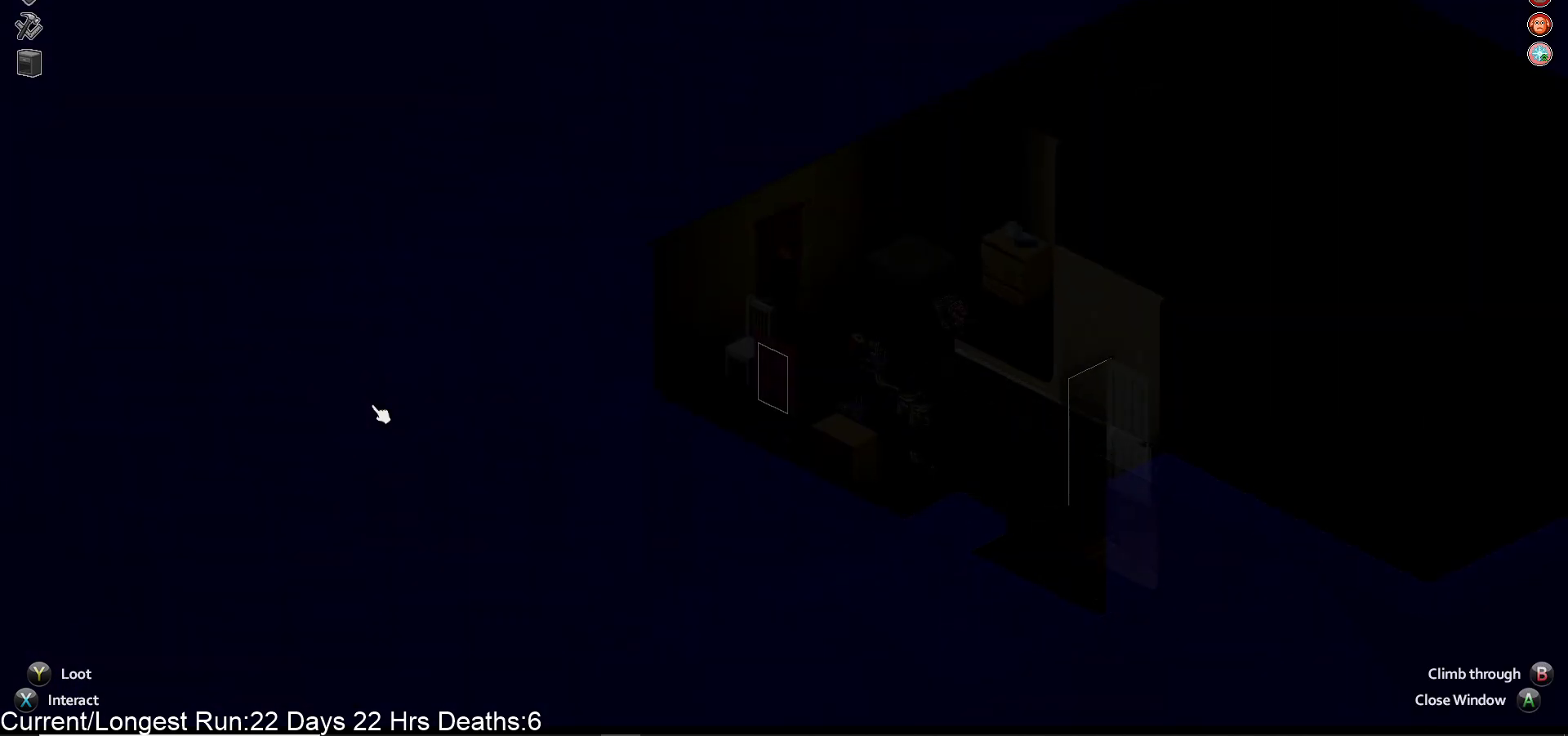
{"buttons": ["CROSS"], "left_stick": "center", "right_stick": "center", "events": [[50, "left_stick", "up-left"], [417, "left_stick", "center"], [450, "CROSS", "down"]]}
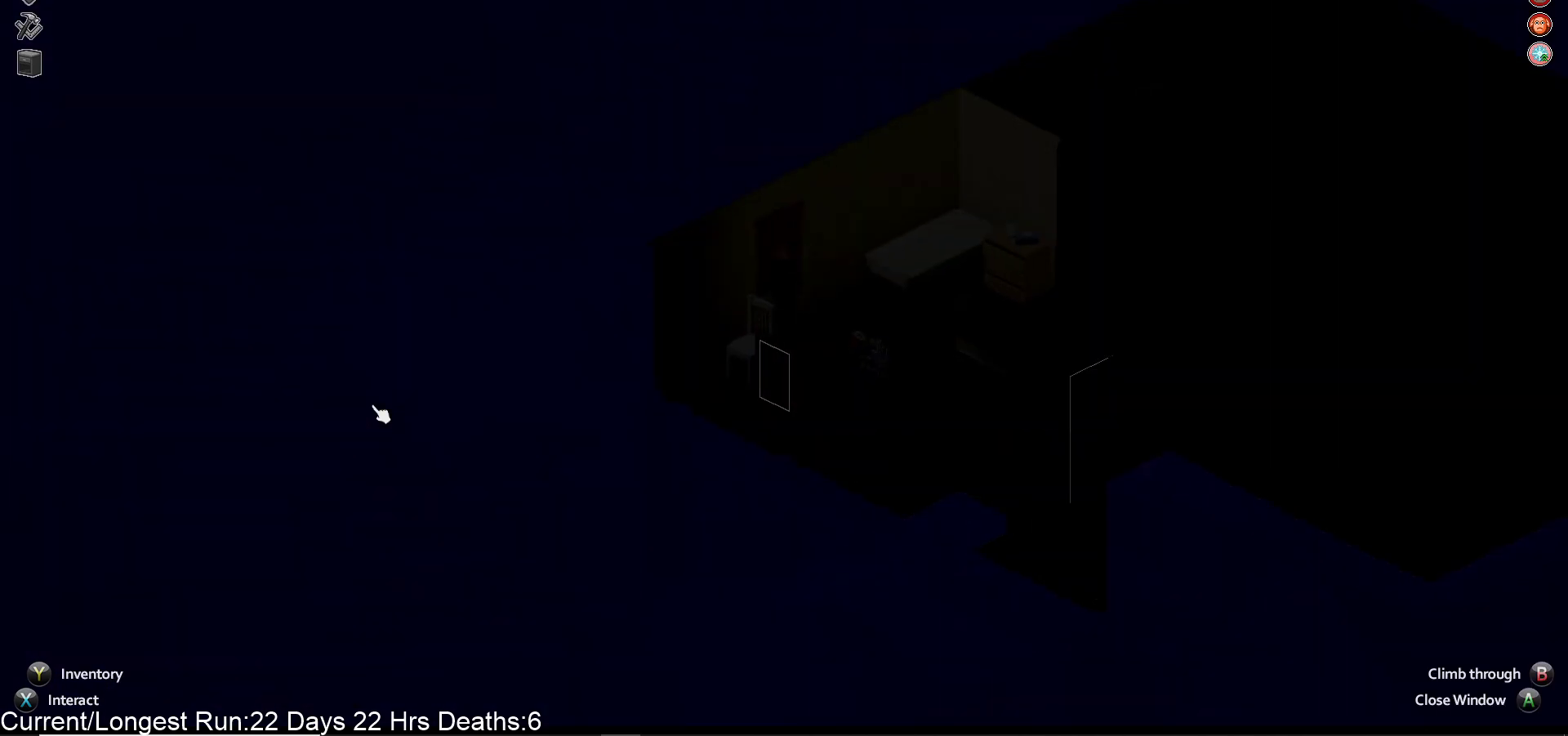
{"buttons": [], "left_stick": "center", "right_stick": "center", "events": [[67, "CROSS", "up"]]}
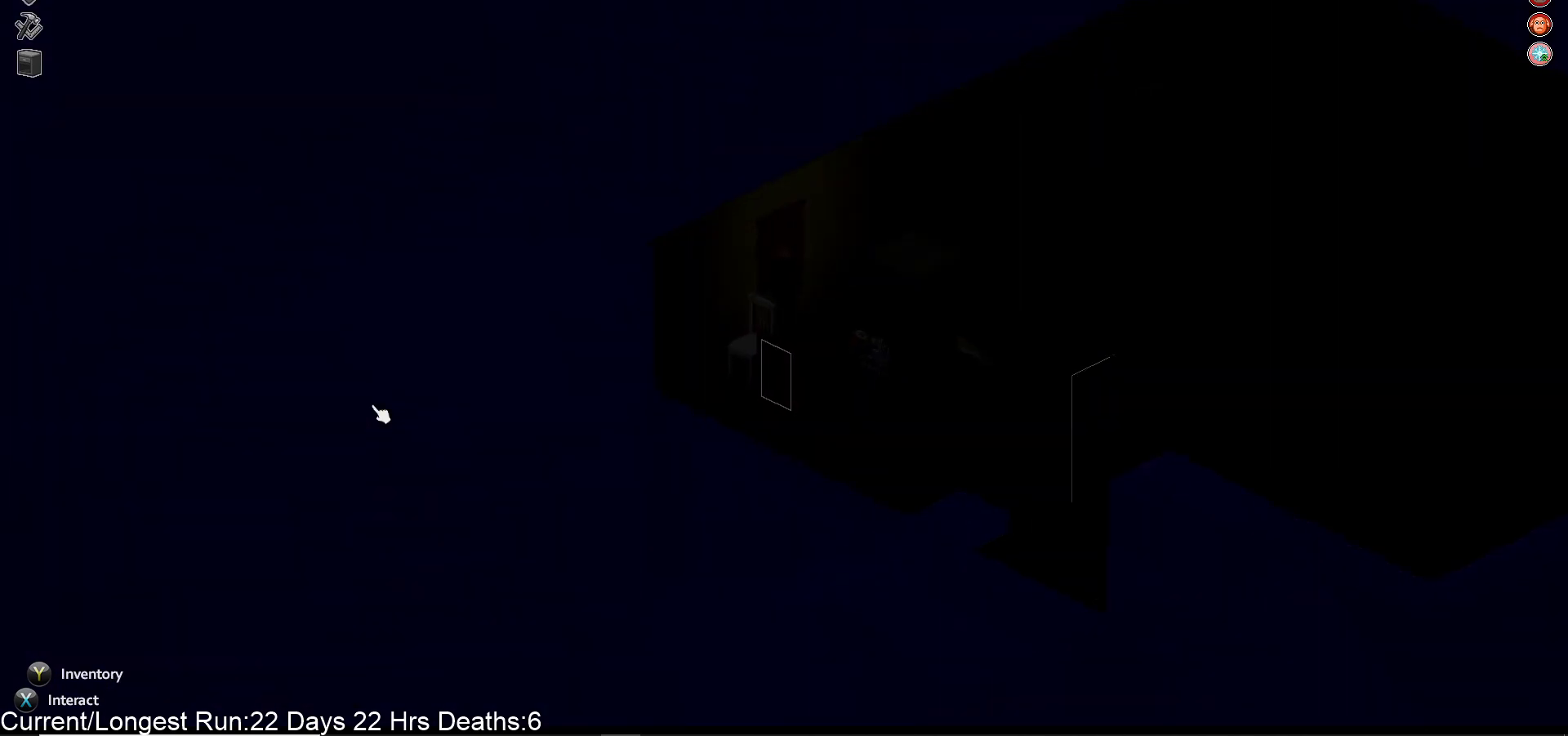
{"buttons": [], "left_stick": "center", "right_stick": "center", "events": [[317, "CROSS", "down"], [450, "CROSS", "up"]]}
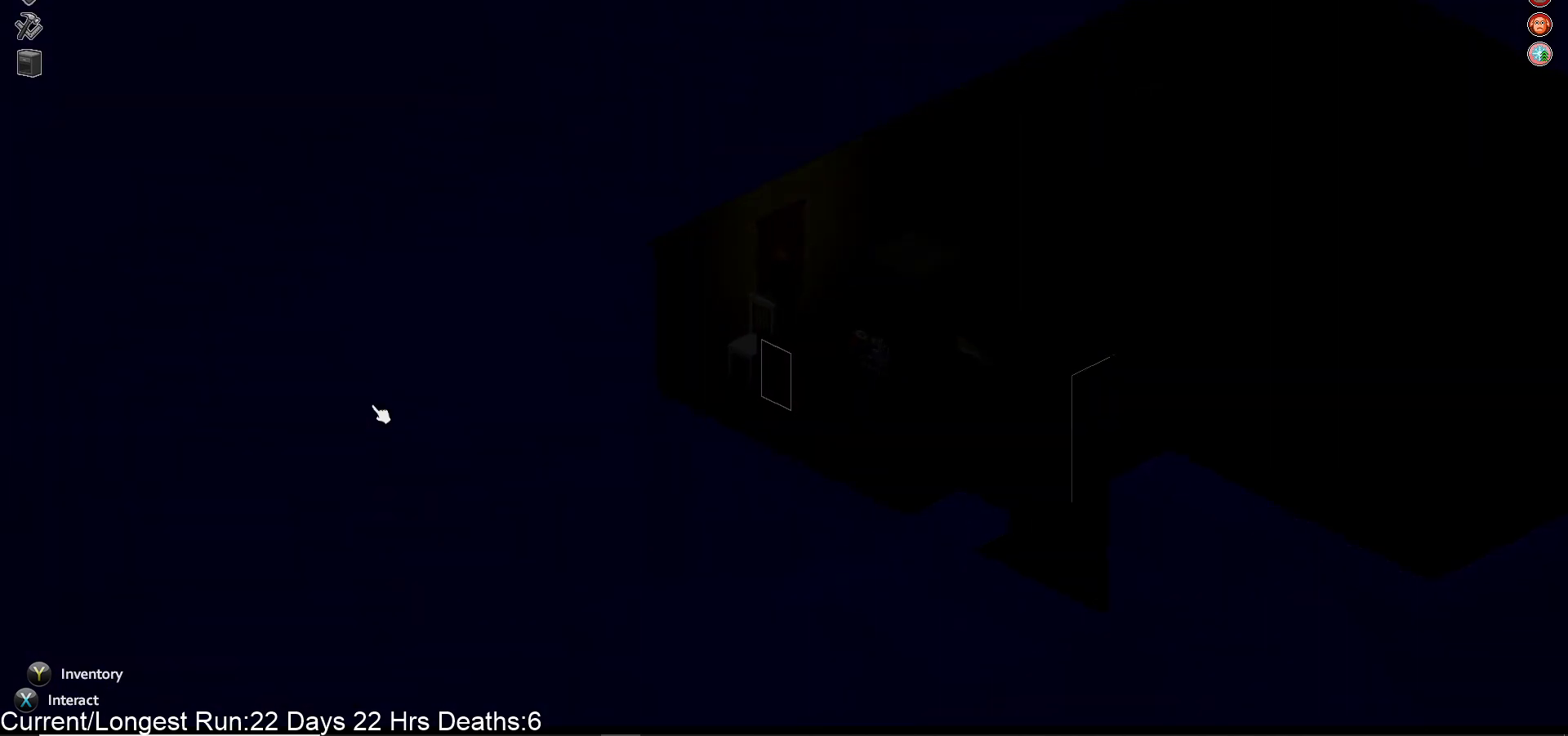
{"buttons": [], "left_stick": "center", "right_stick": "center", "events": []}
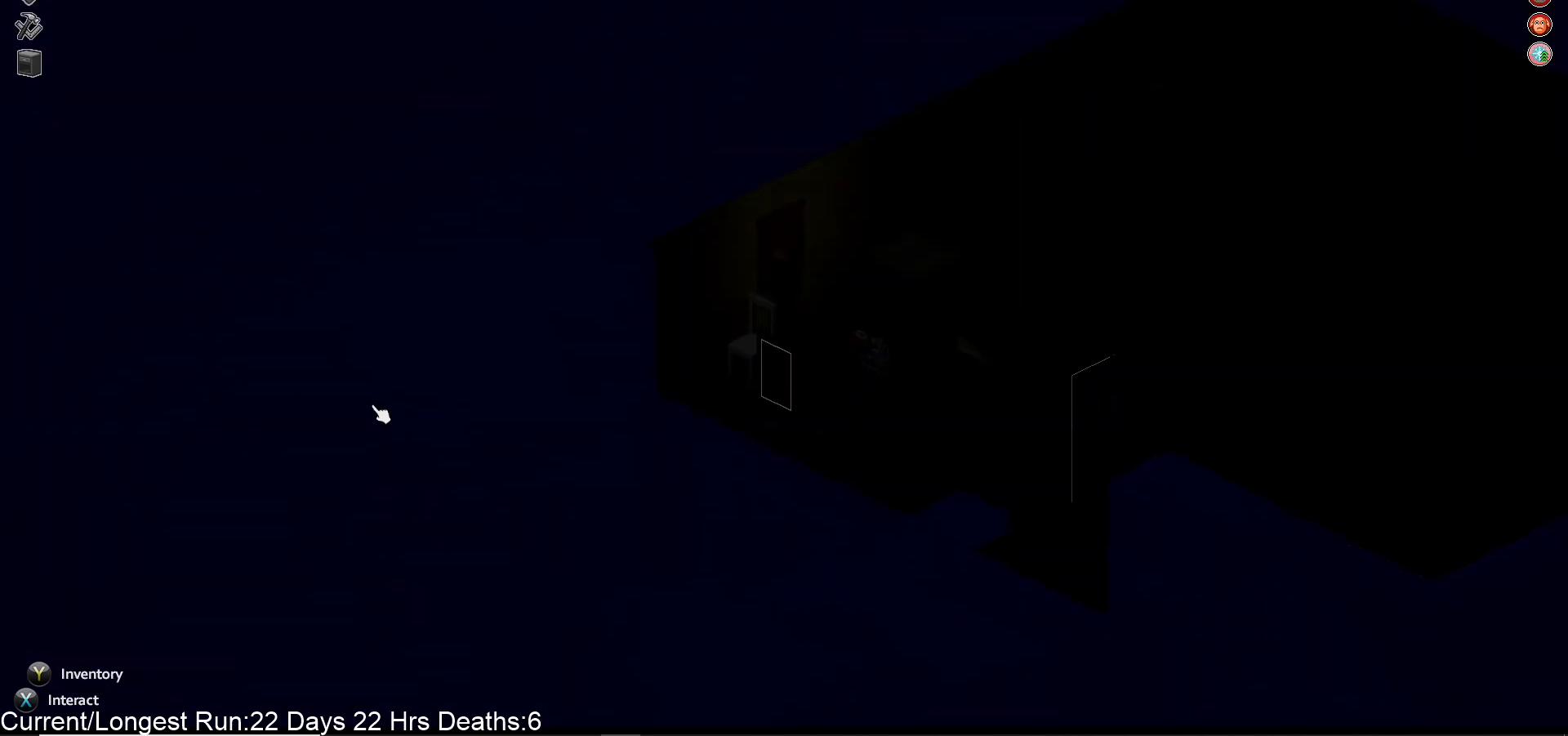
{"buttons": [], "left_stick": "down-right", "right_stick": "center", "events": [[200, "left_stick", "down-right"]]}
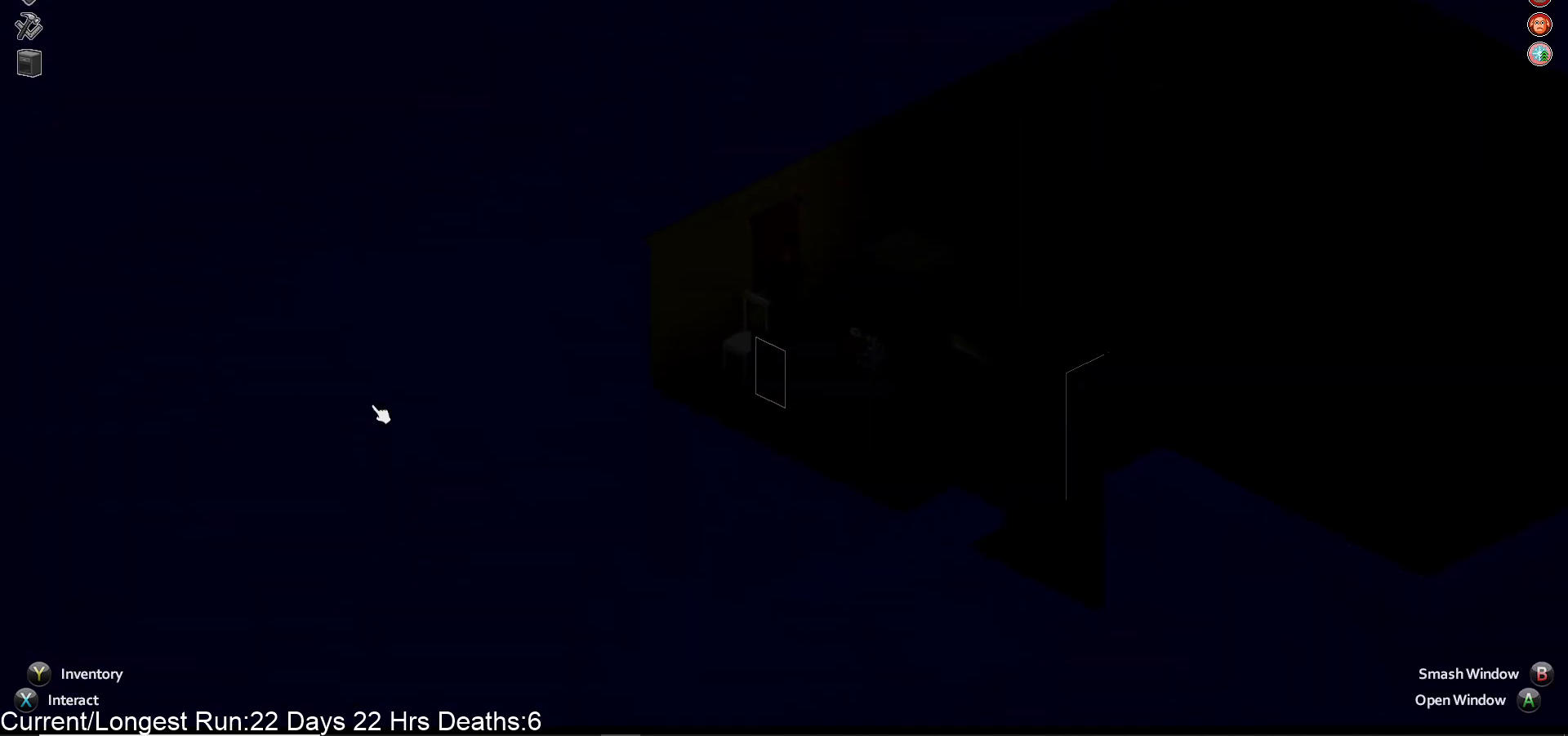
{"buttons": [], "left_stick": "down-right", "right_stick": "center", "events": []}
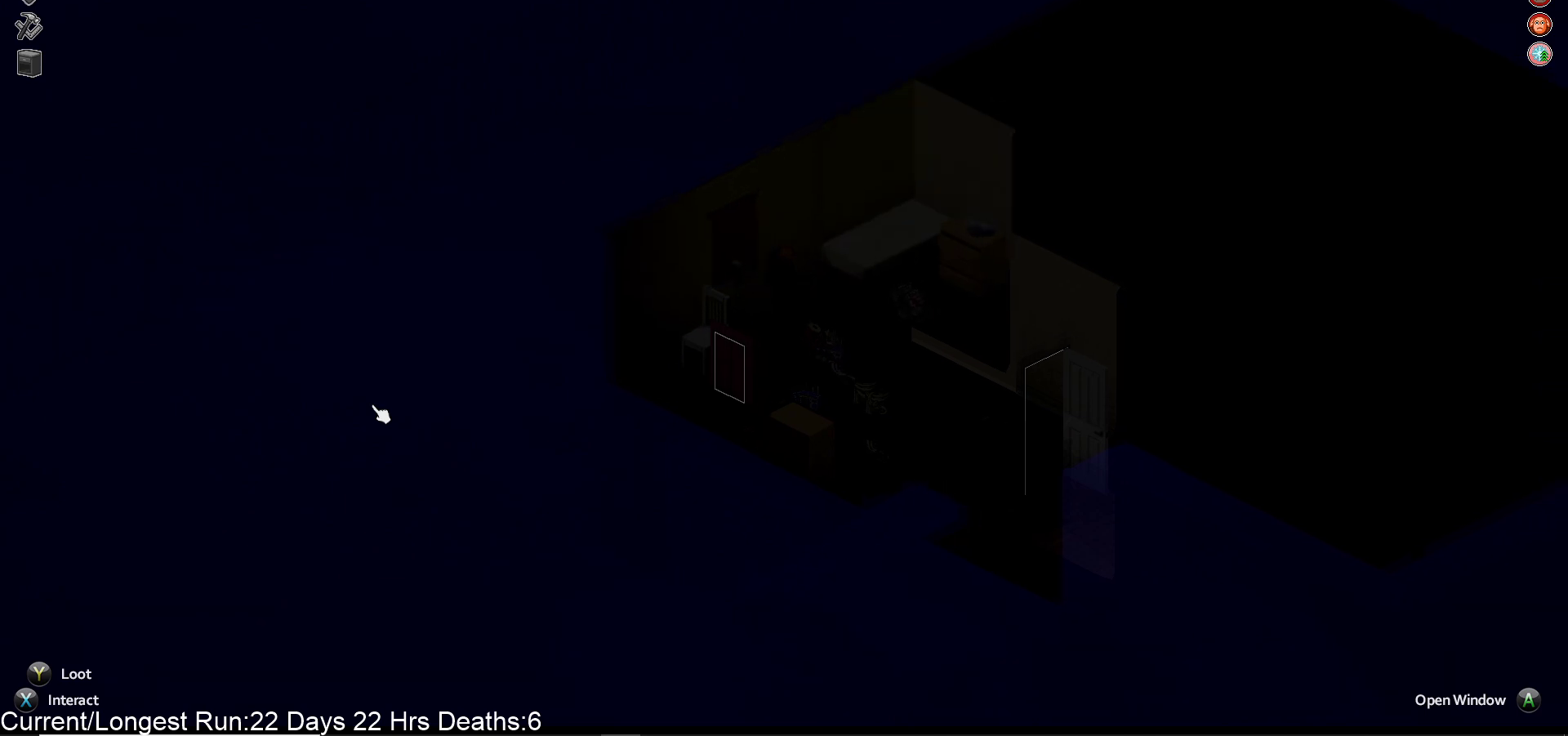
{"buttons": [], "left_stick": "down", "right_stick": "center", "events": [[150, "left_stick", "down"]]}
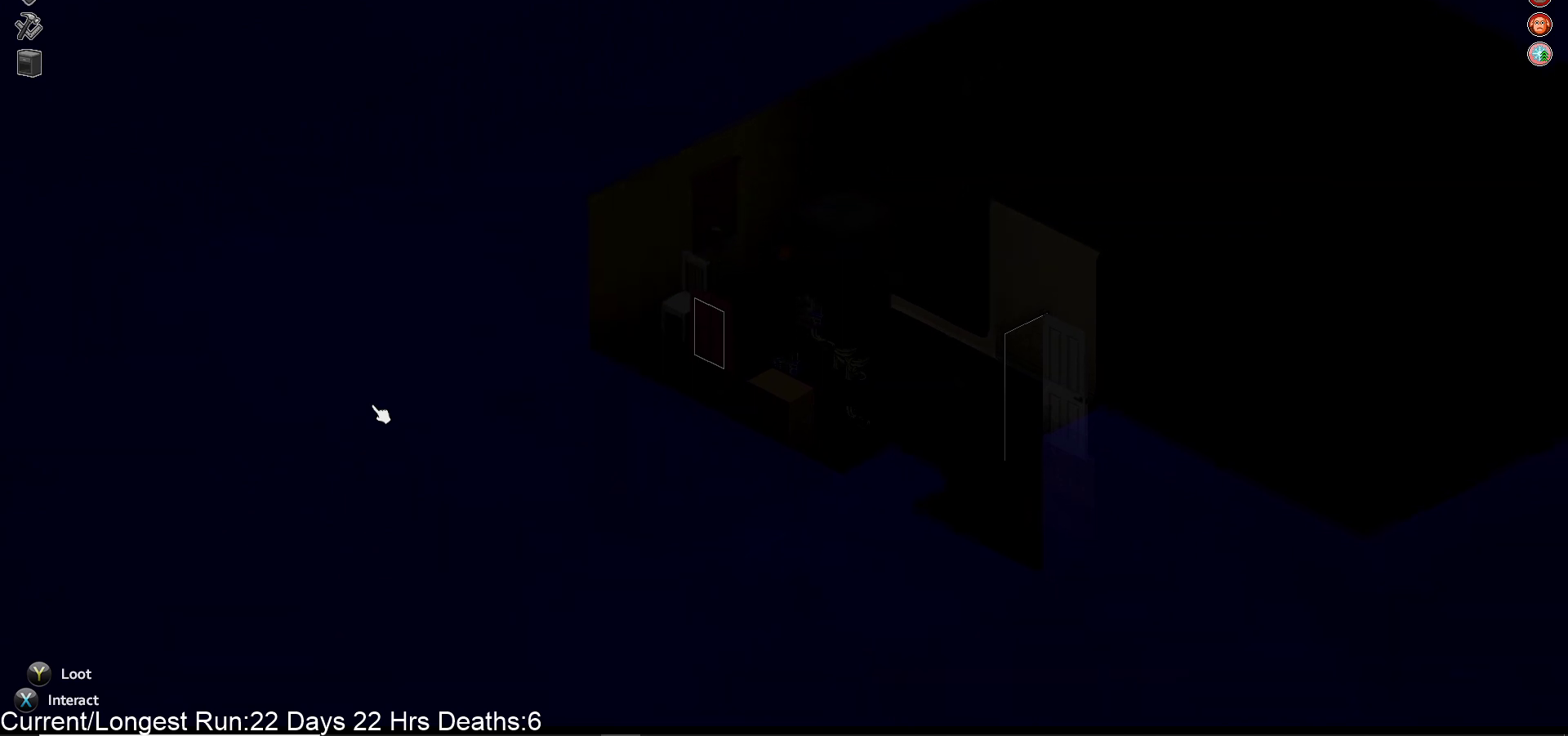
{"buttons": ["TRIANGLE"], "left_stick": "down", "right_stick": "center", "events": [[483, "TRIANGLE", "down"]]}
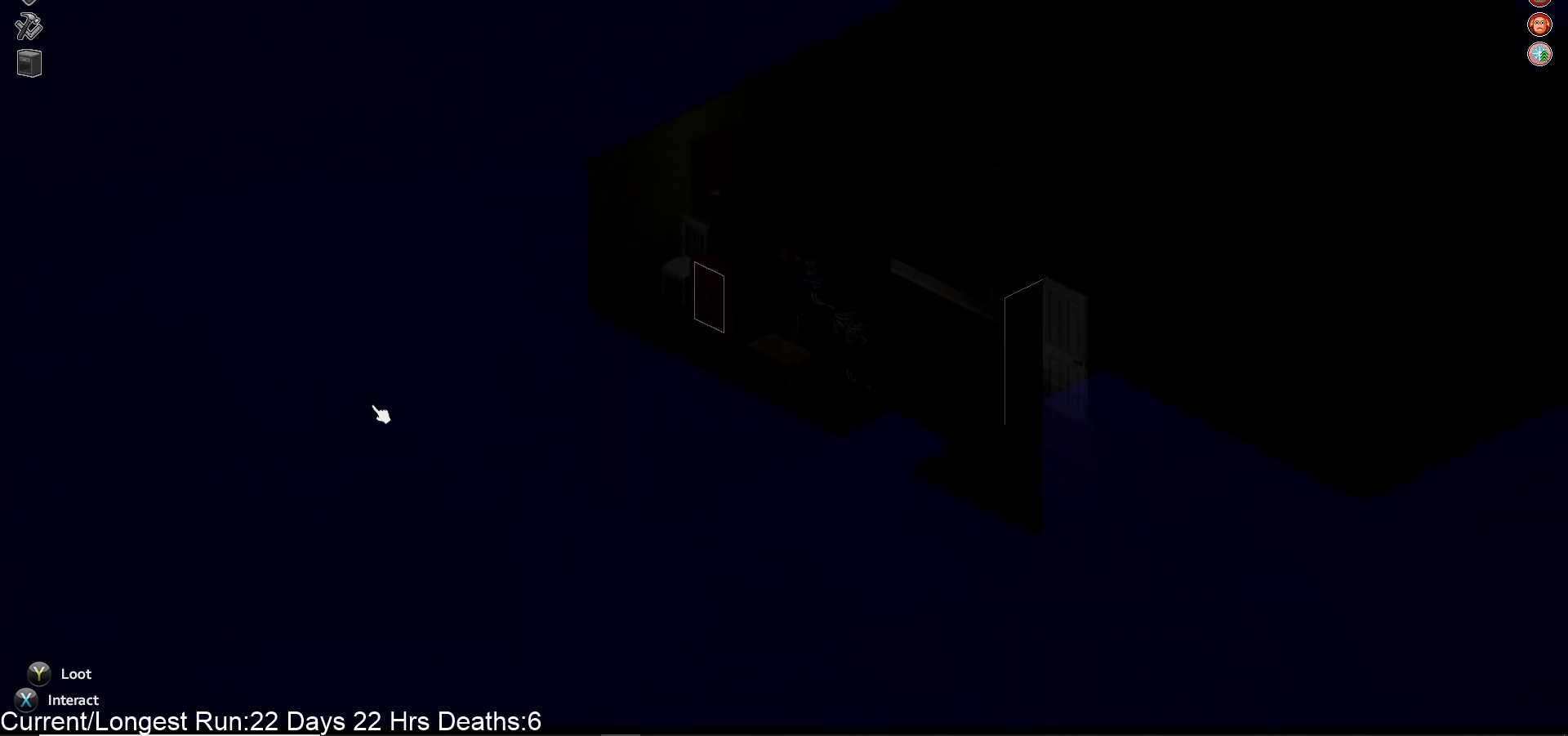
{"buttons": [], "left_stick": "center", "right_stick": "center", "events": [[133, "left_stick", "center"], [150, "TRIANGLE", "up"]]}
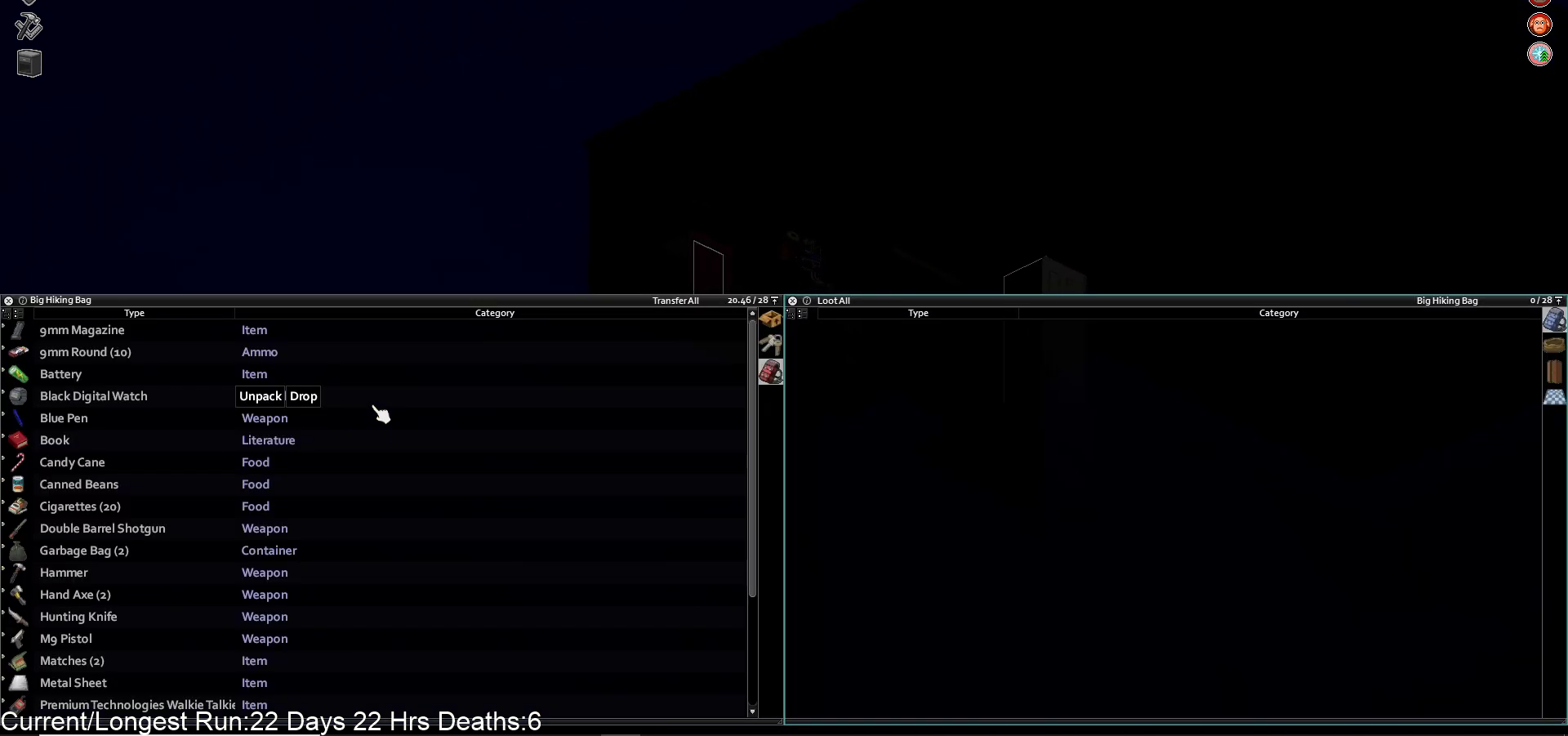
{"buttons": [], "left_stick": "center", "right_stick": "center", "events": []}
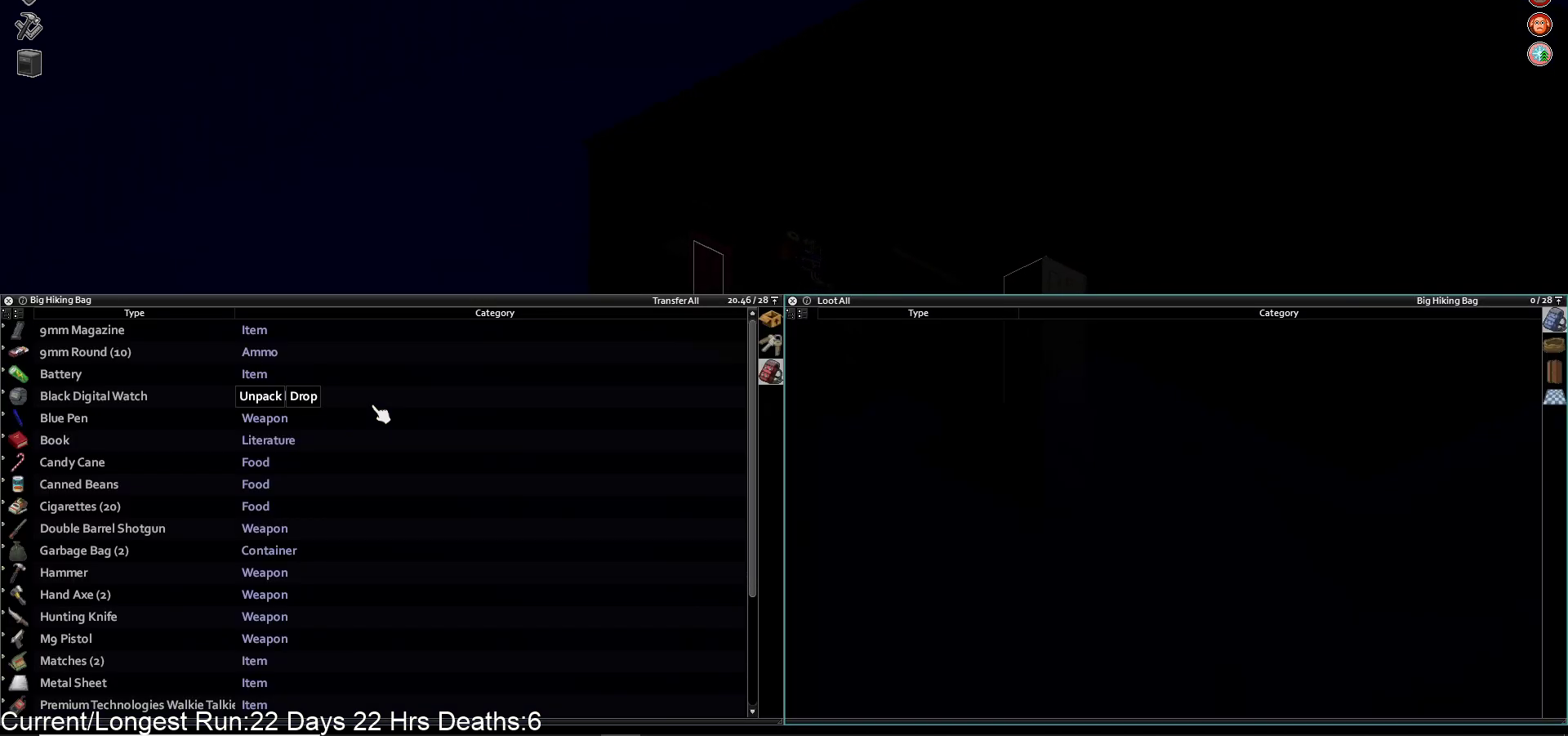
{"buttons": [], "left_stick": "center", "right_stick": "center", "events": [[150, "R1", "down"], [333, "R1", "up"]]}
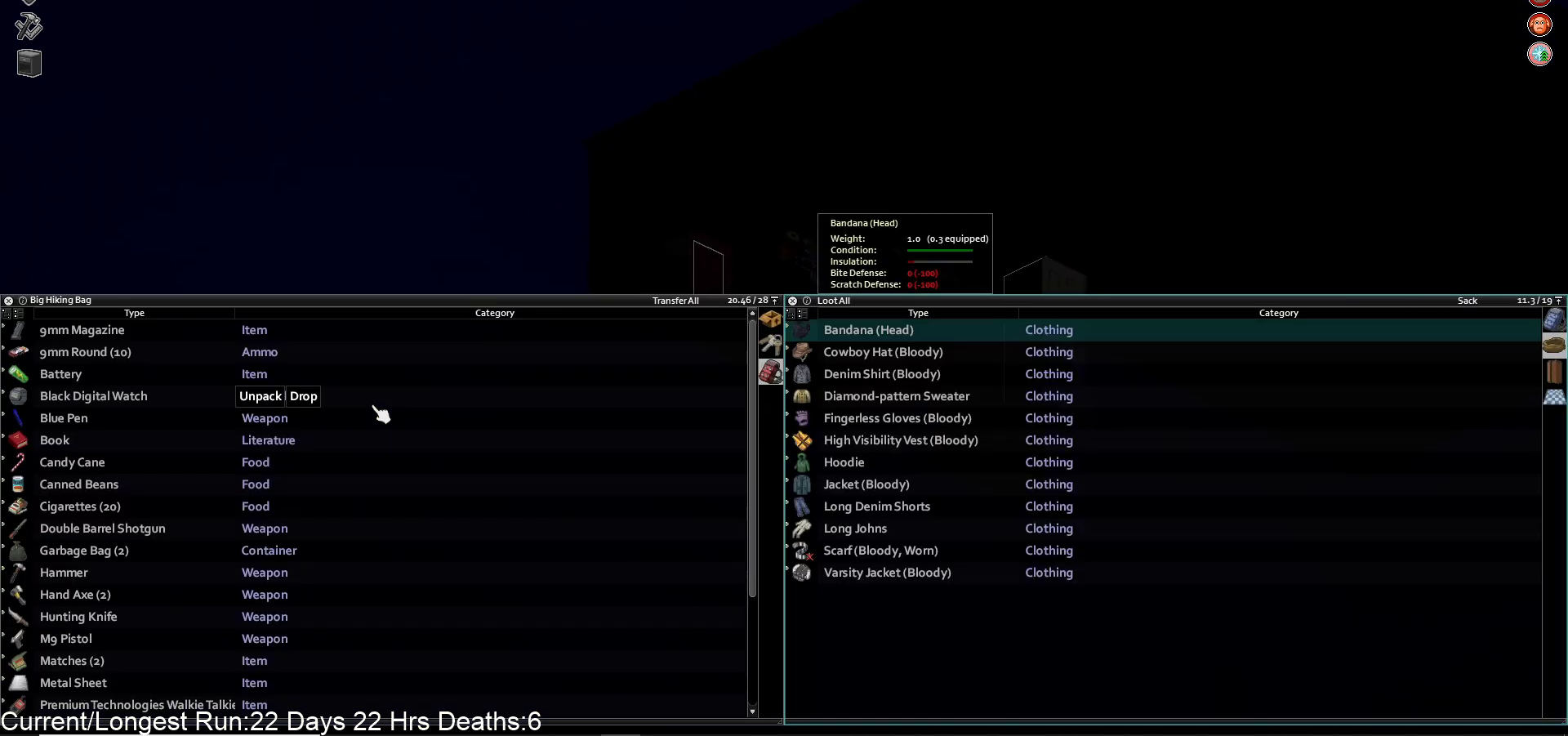
{"buttons": [], "left_stick": "center", "right_stick": "center", "events": []}
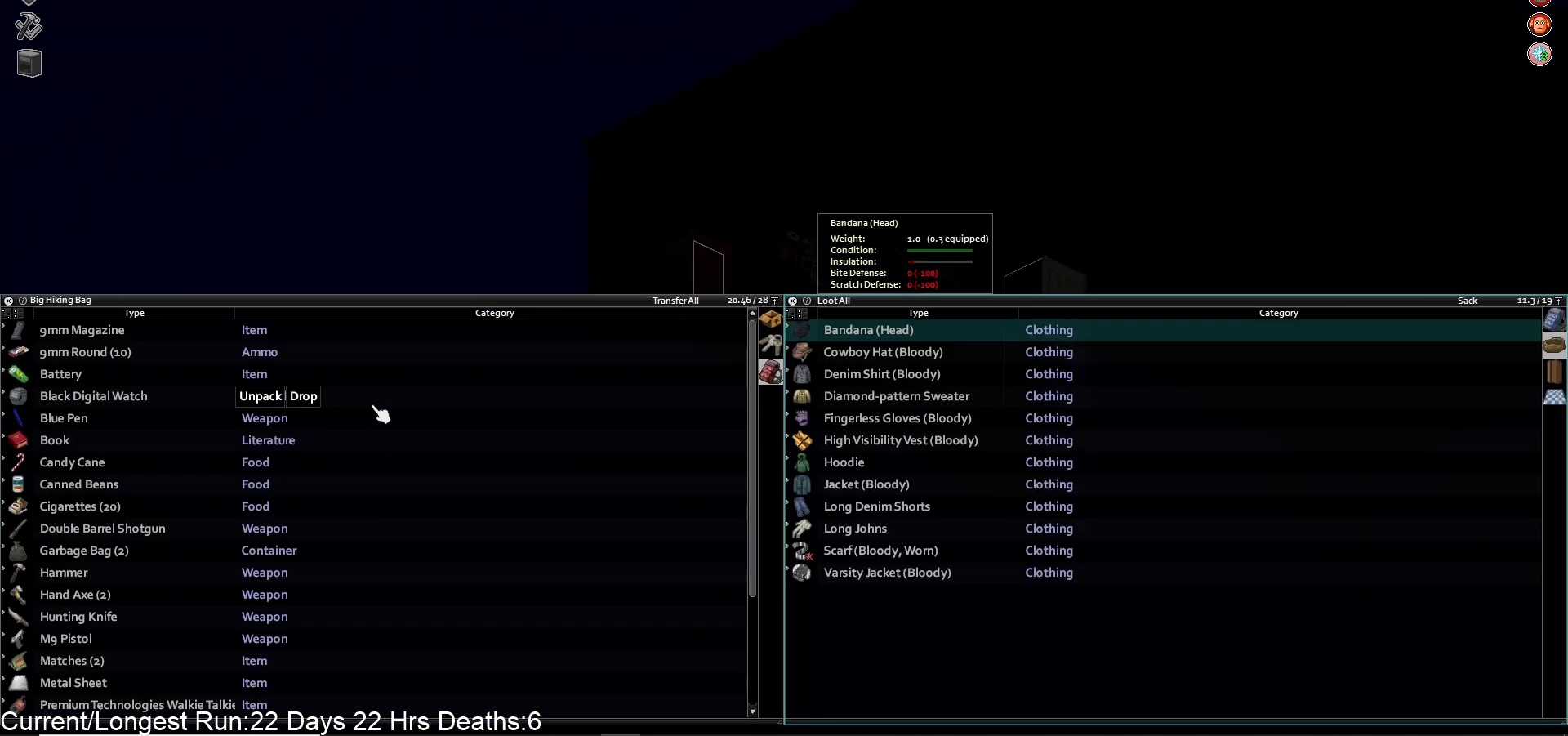
{"buttons": [], "left_stick": "center", "right_stick": "center", "events": [[183, "DPAD_LEFT", "down"], [283, "DPAD_LEFT", "up"]]}
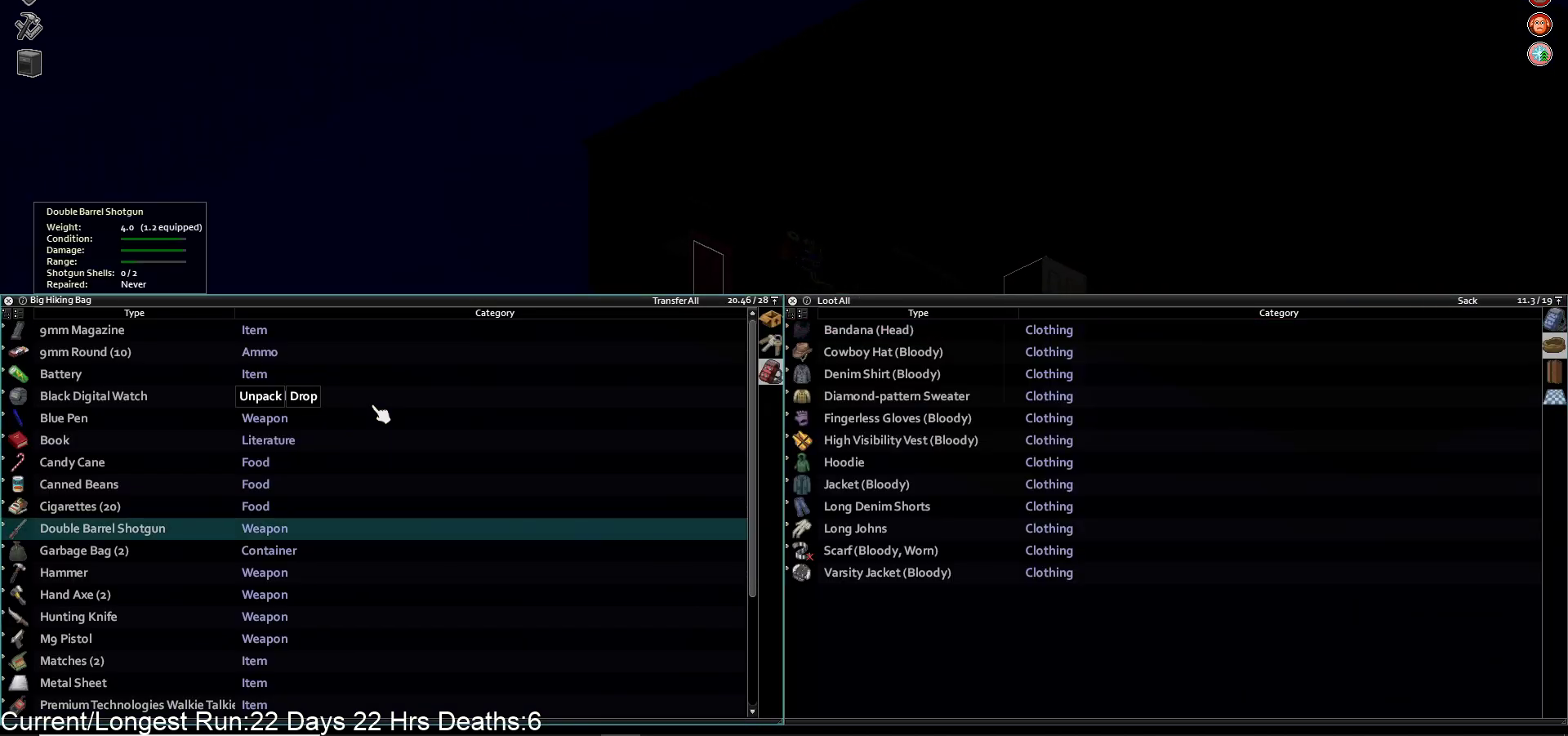
{"buttons": ["DPAD_DOWN"], "left_stick": "center", "right_stick": "center", "events": [[417, "DPAD_DOWN", "down"]]}
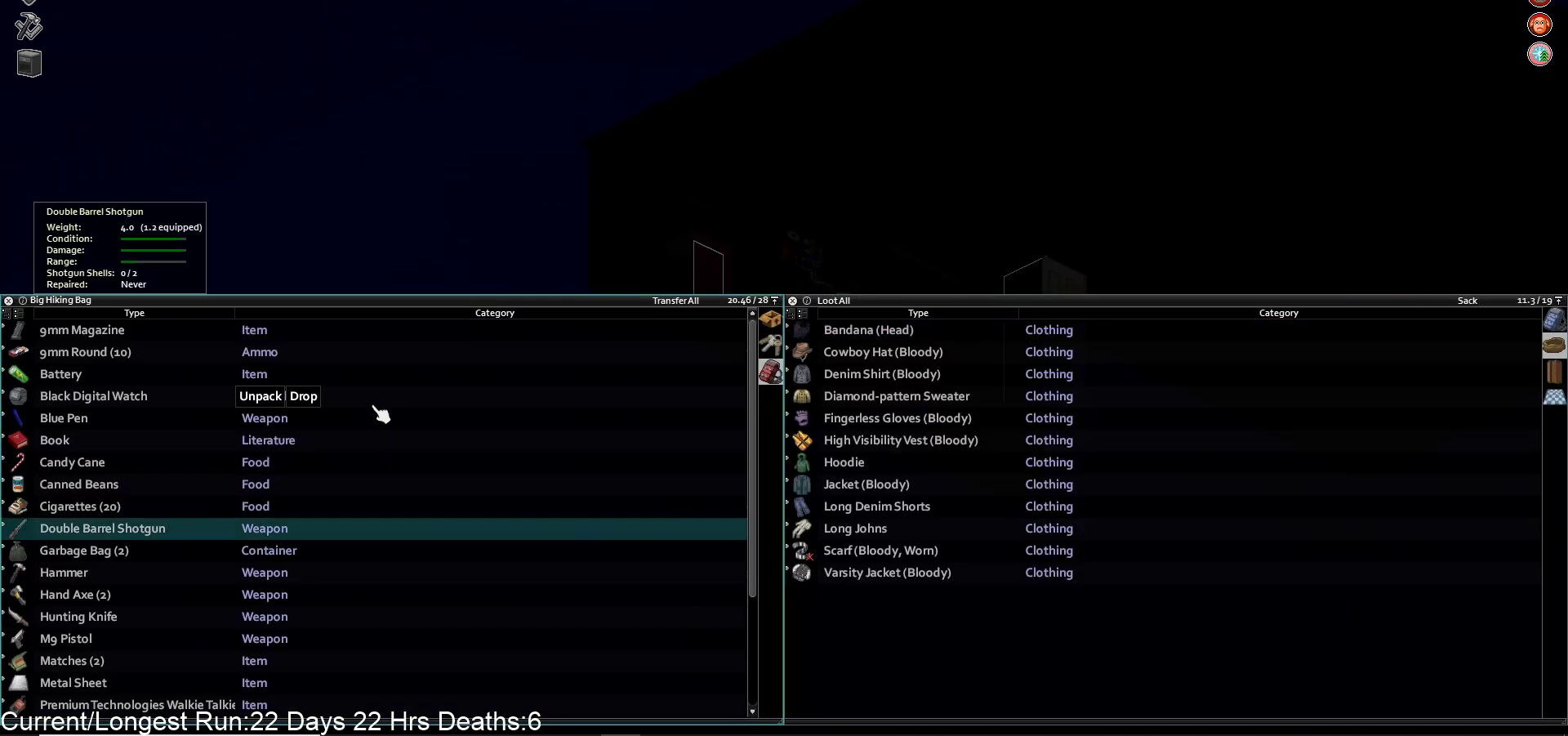
{"buttons": ["R1"], "left_stick": "center", "right_stick": "center", "events": [[50, "DPAD_DOWN", "up"], [417, "R1", "down"]]}
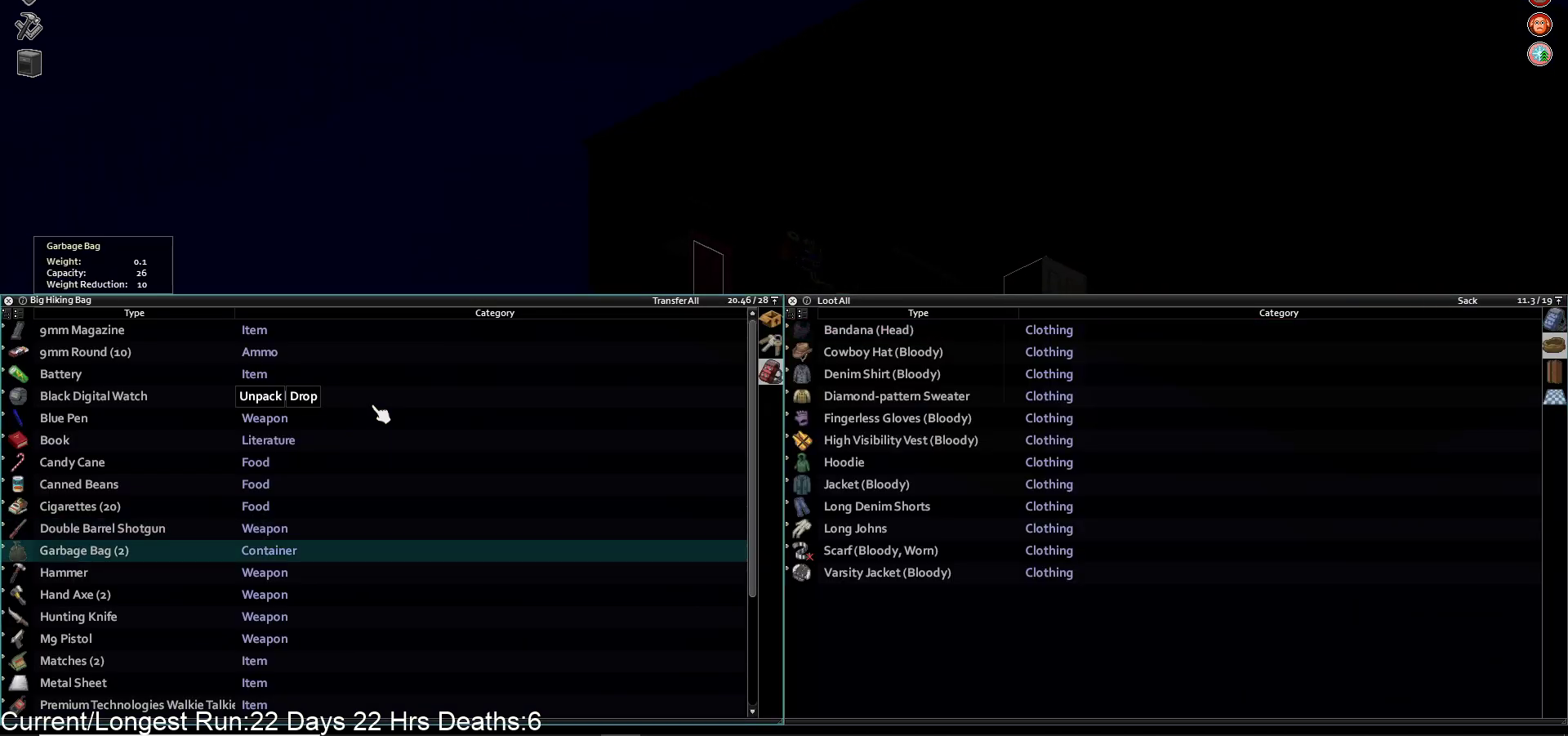
{"buttons": [], "left_stick": "center", "right_stick": "center", "events": [[33, "R1", "up"]]}
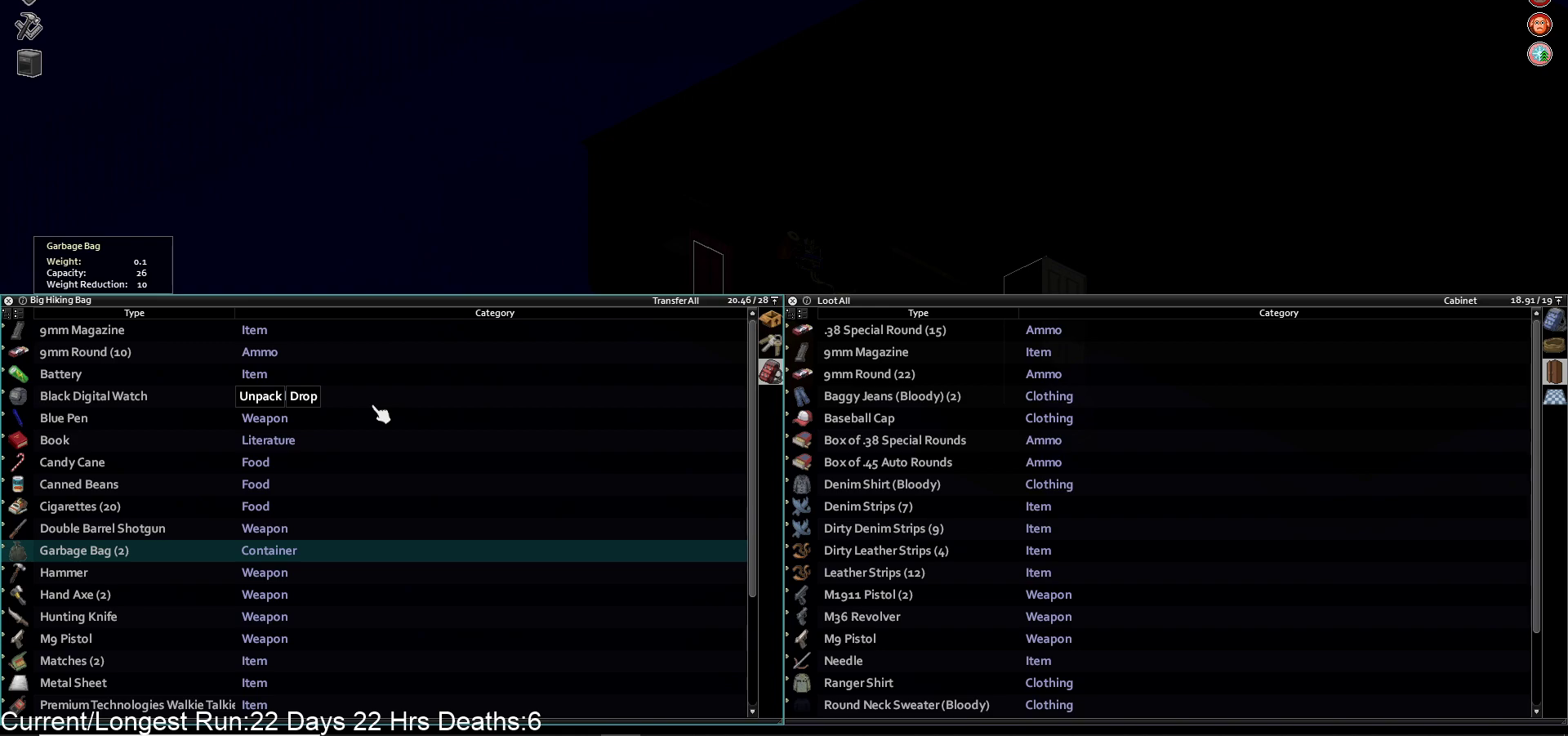
{"buttons": [], "left_stick": "center", "right_stick": "center", "events": []}
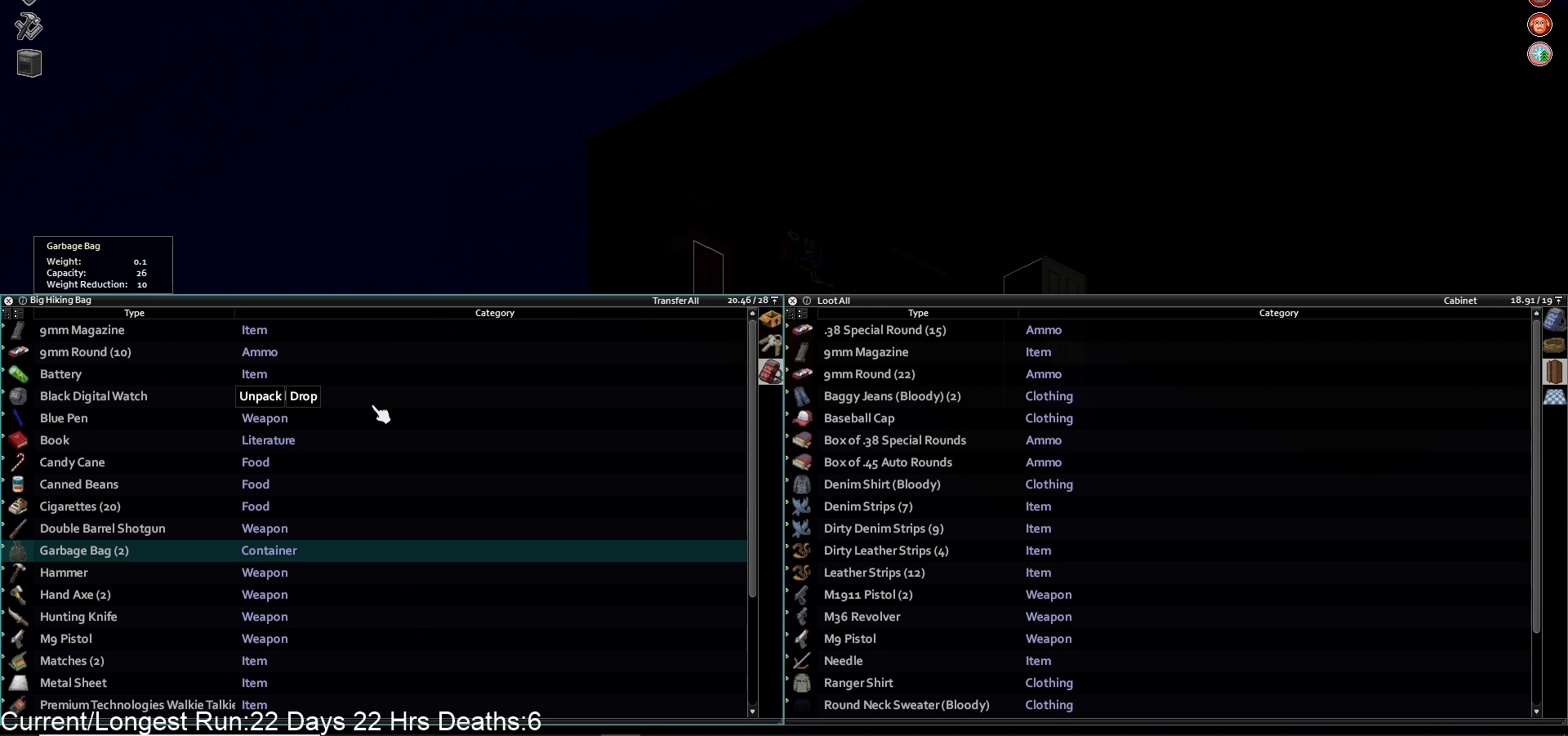
{"buttons": [], "left_stick": "center", "right_stick": "center", "events": []}
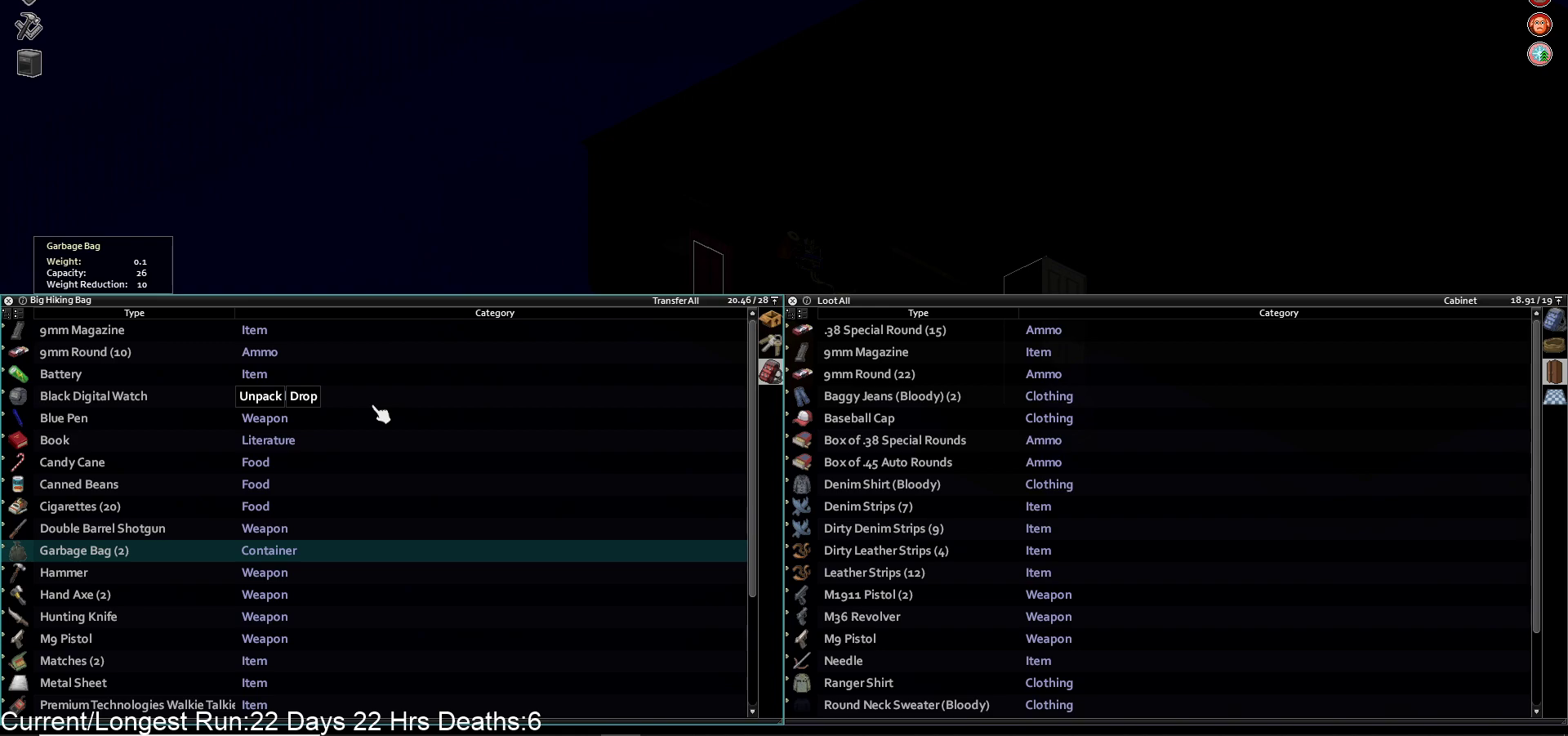
{"buttons": [], "left_stick": "center", "right_stick": "center", "events": [[117, "R1", "down"], [217, "R1", "up"]]}
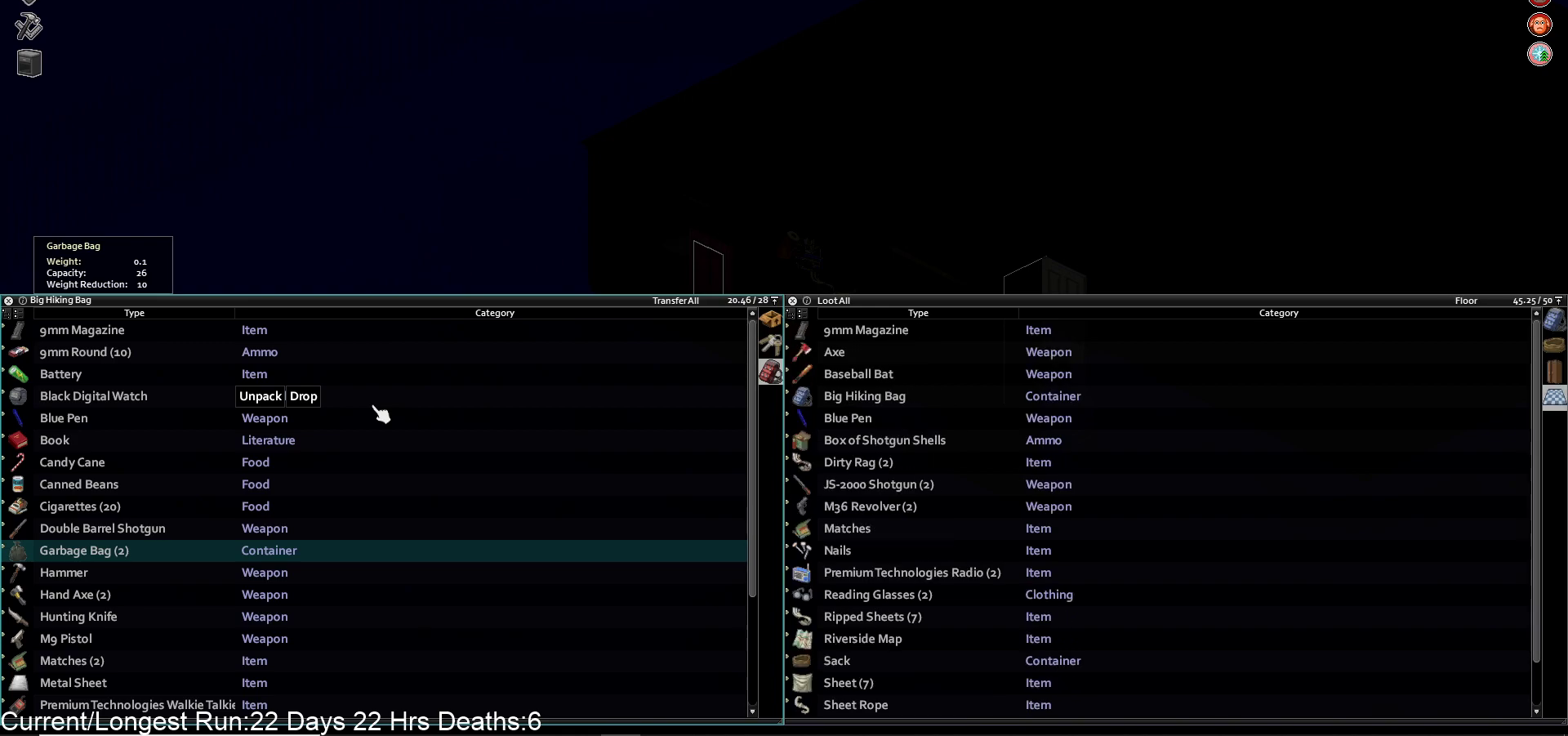
{"buttons": [], "left_stick": "center", "right_stick": "center", "events": [[233, "DPAD_LEFT", "down"], [317, "DPAD_LEFT", "up"]]}
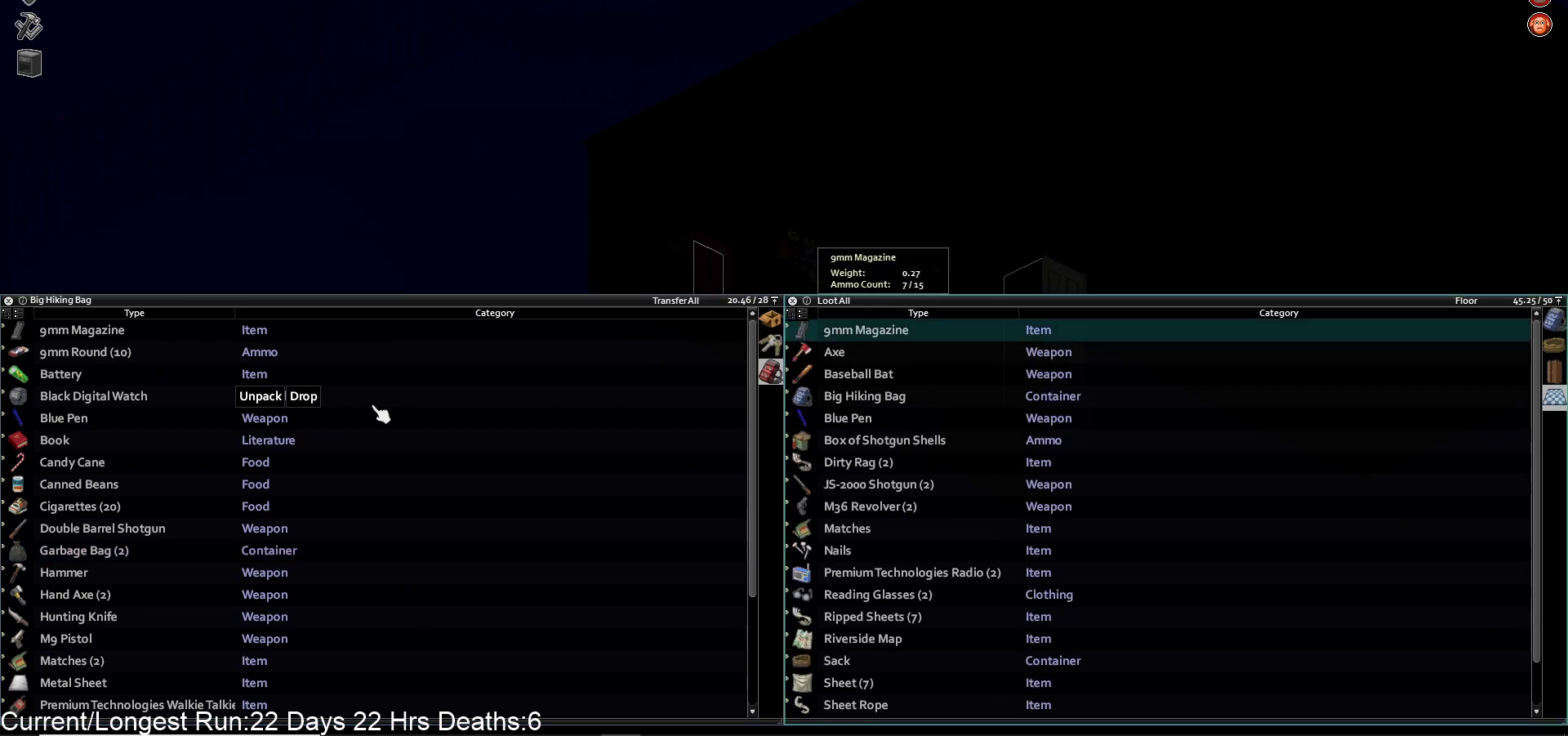
{"buttons": [], "left_stick": "center", "right_stick": "center", "events": [[317, "DPAD_RIGHT", "down"], [433, "DPAD_RIGHT", "up"]]}
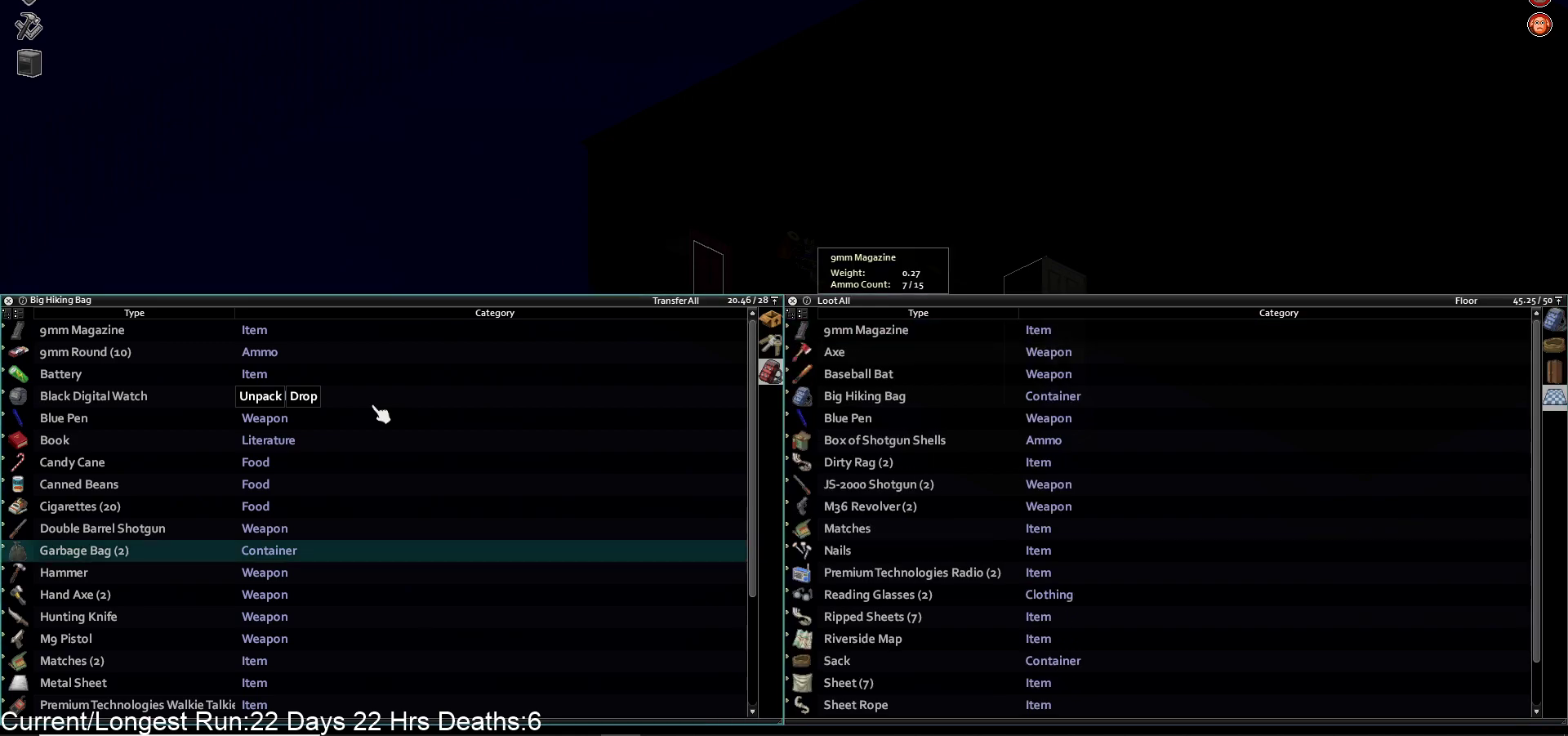
{"buttons": [], "left_stick": "center", "right_stick": "center", "events": [[233, "DPAD_UP", "down"], [333, "DPAD_UP", "up"], [383, "DPAD_UP", "down"], [483, "DPAD_UP", "up"]]}
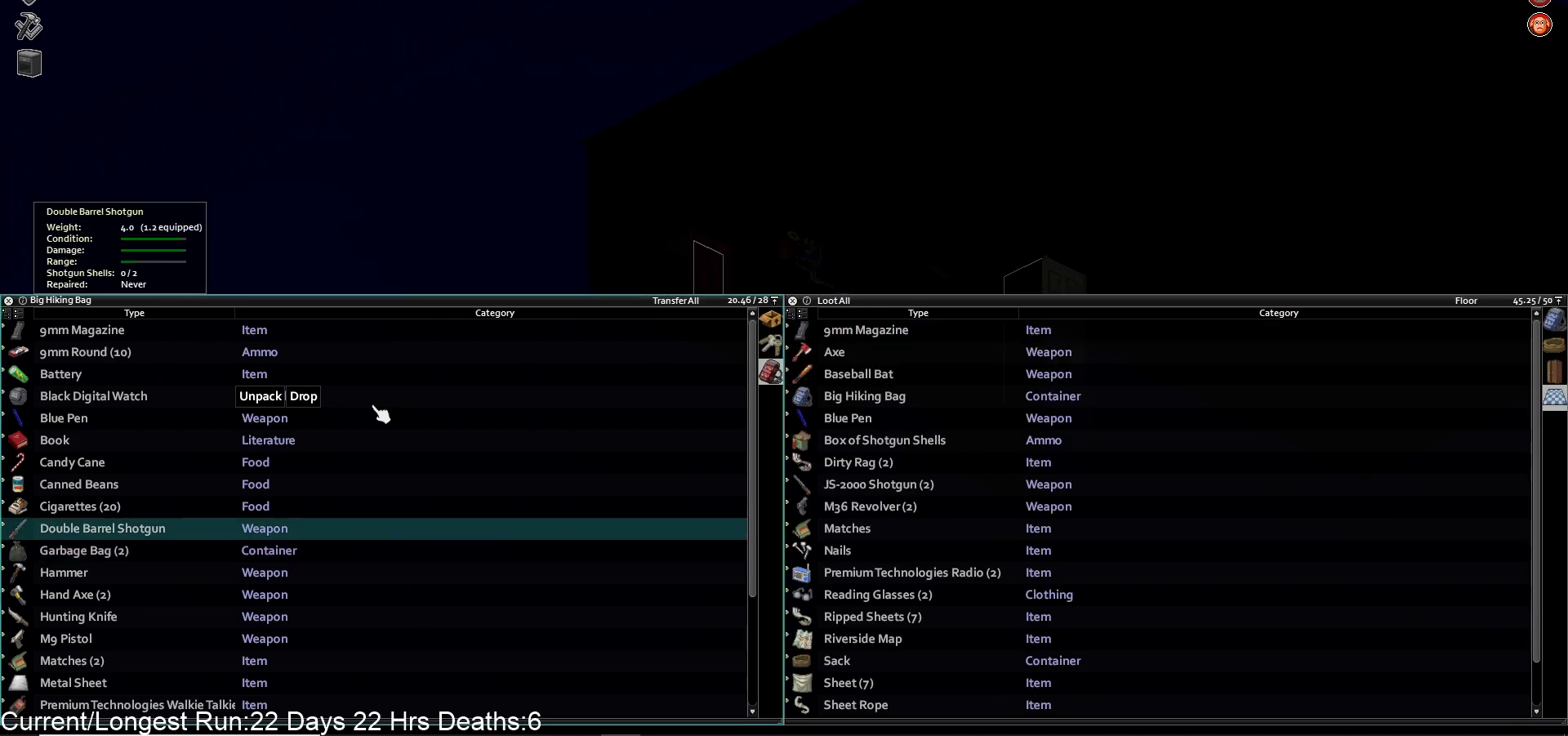
{"buttons": [], "left_stick": "center", "right_stick": "center", "events": [[83, "DPAD_UP", "down"], [133, "DPAD_UP", "up"], [233, "DPAD_UP", "down"], [317, "DPAD_UP", "up"], [400, "DPAD_UP", "down"], [483, "DPAD_UP", "up"]]}
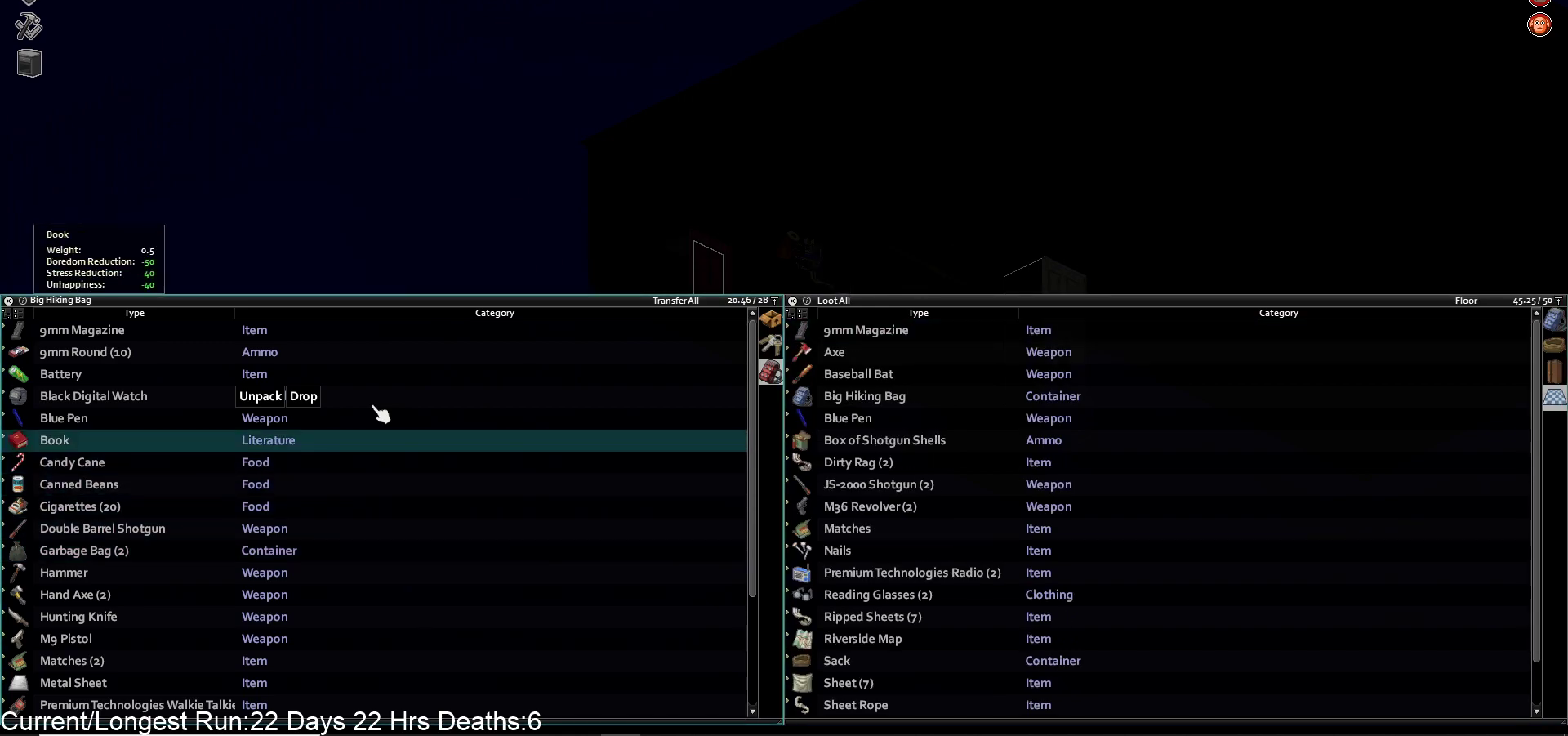
{"buttons": [], "left_stick": "center", "right_stick": "center", "events": [[67, "DPAD_UP", "down"], [167, "DPAD_UP", "up"], [233, "DPAD_UP", "down"], [333, "DPAD_UP", "up"], [417, "DPAD_UP", "down"], [500, "DPAD_UP", "up"]]}